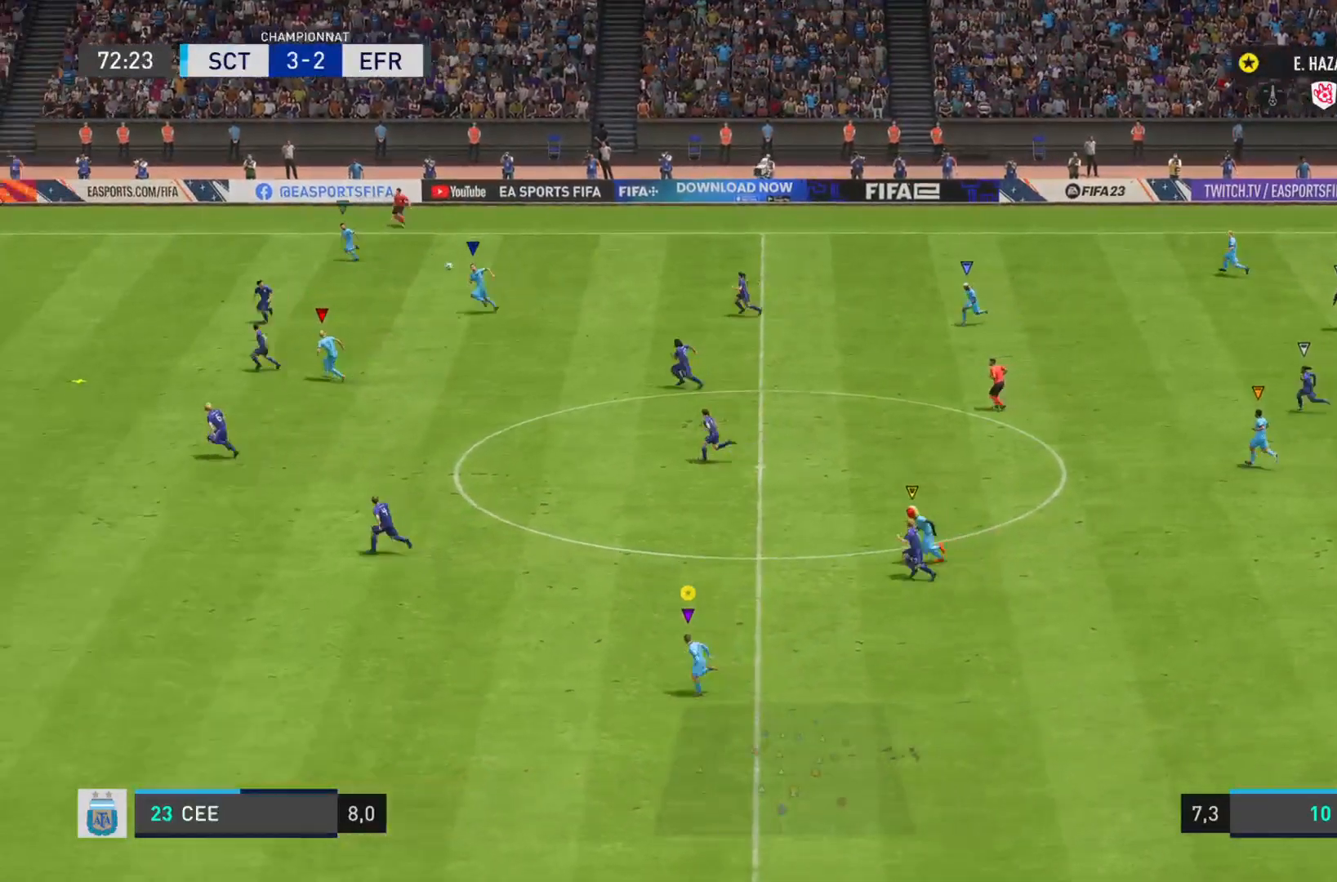
Gameplay with a controller (PlayStation layout); each line is a JSON object with the inputs held at the frame after it. "events" lists button and stick changes between this image and that frame as [ms after this image, input, new state], when the widget could be followed in between. Not read: L3 R3.
{"buttons": ["L1"], "left_stick": "down-left", "right_stick": "center", "events": [[317, "L1", "down"], [317, "right_stick", "center"], [334, "R2", "up"]]}
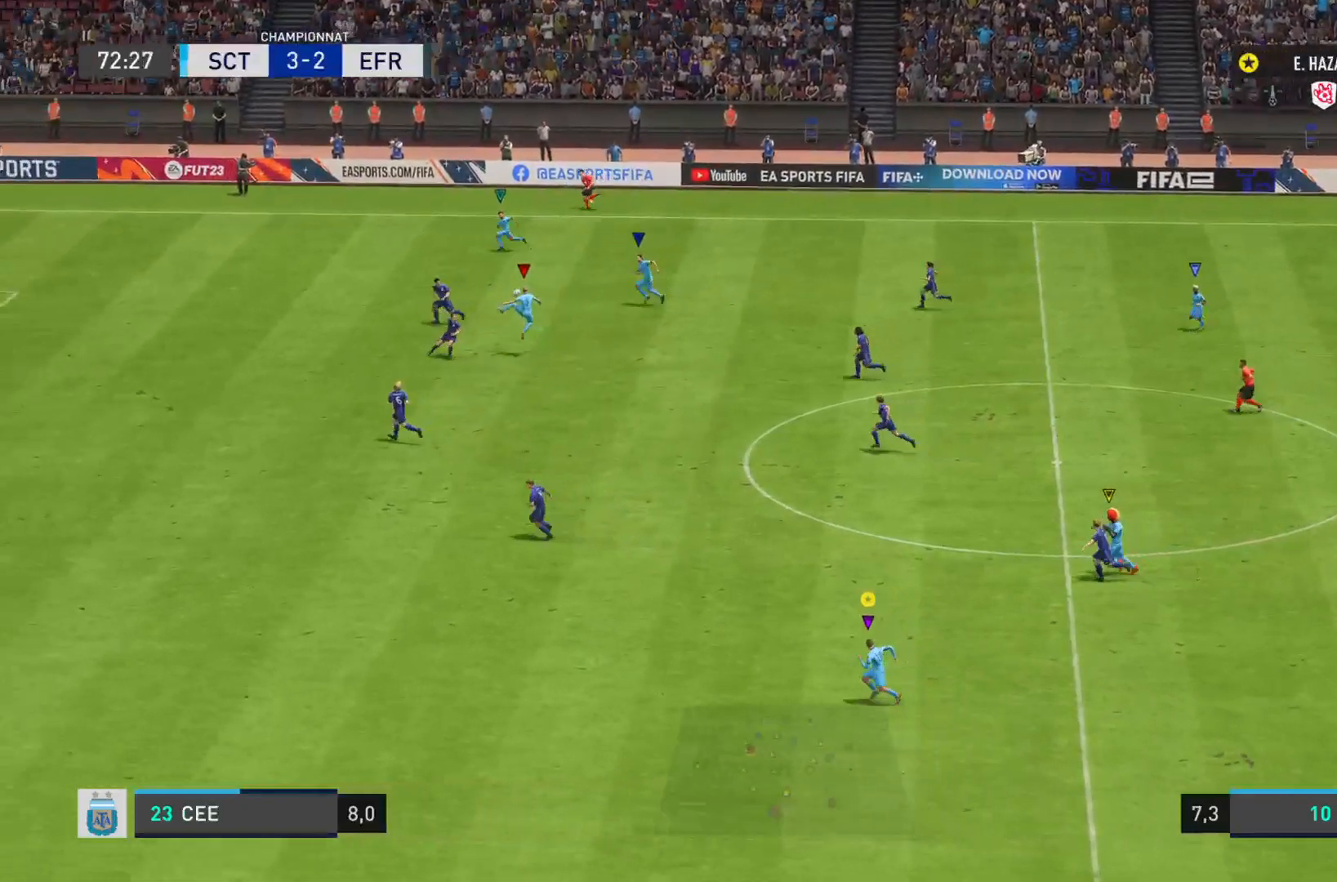
{"buttons": ["L1"], "left_stick": "down", "right_stick": "center"}
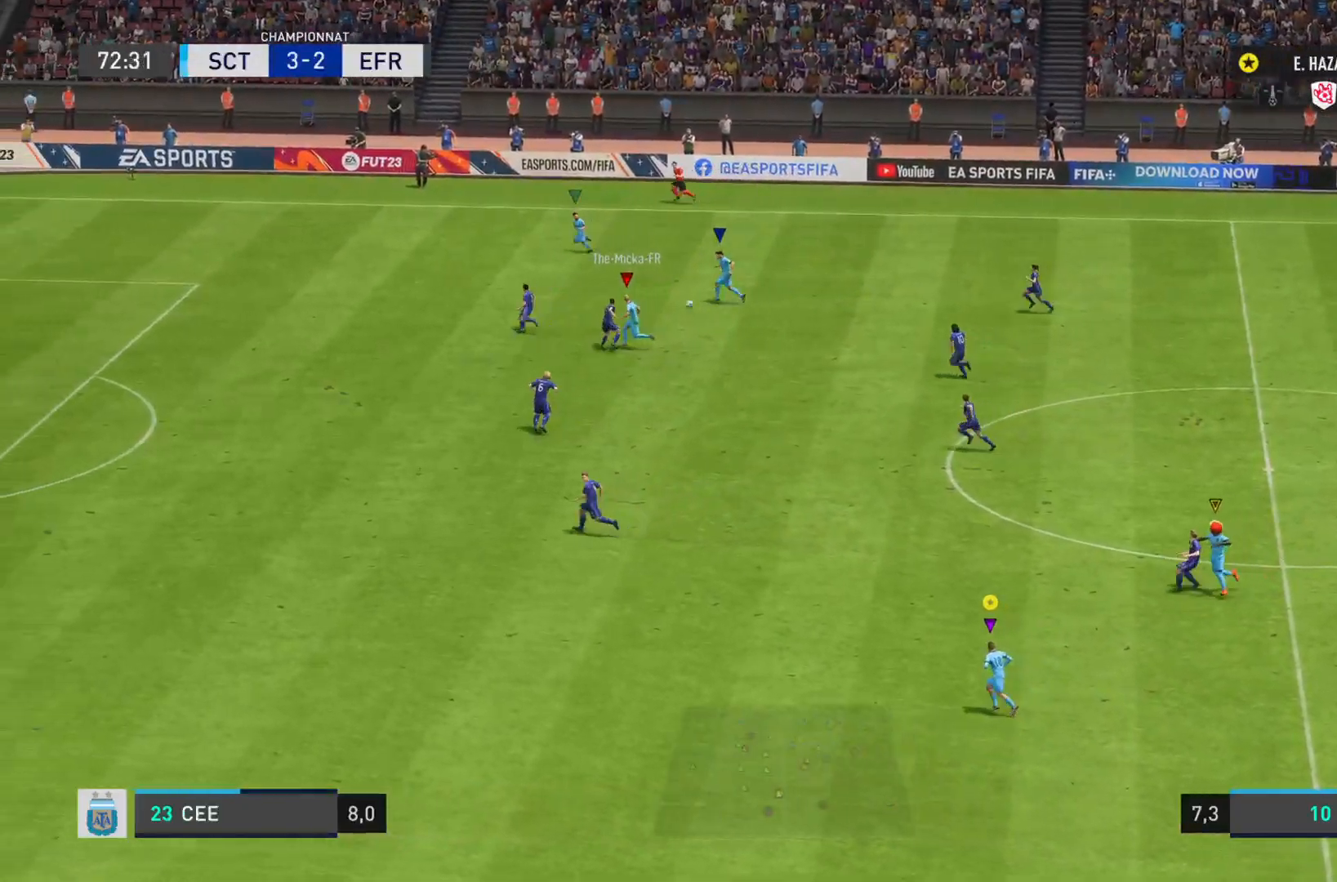
{"buttons": ["R2"], "left_stick": "left", "right_stick": "center", "events": [[67, "left_stick", "left"], [300, "L1", "up"], [467, "R2", "down"]]}
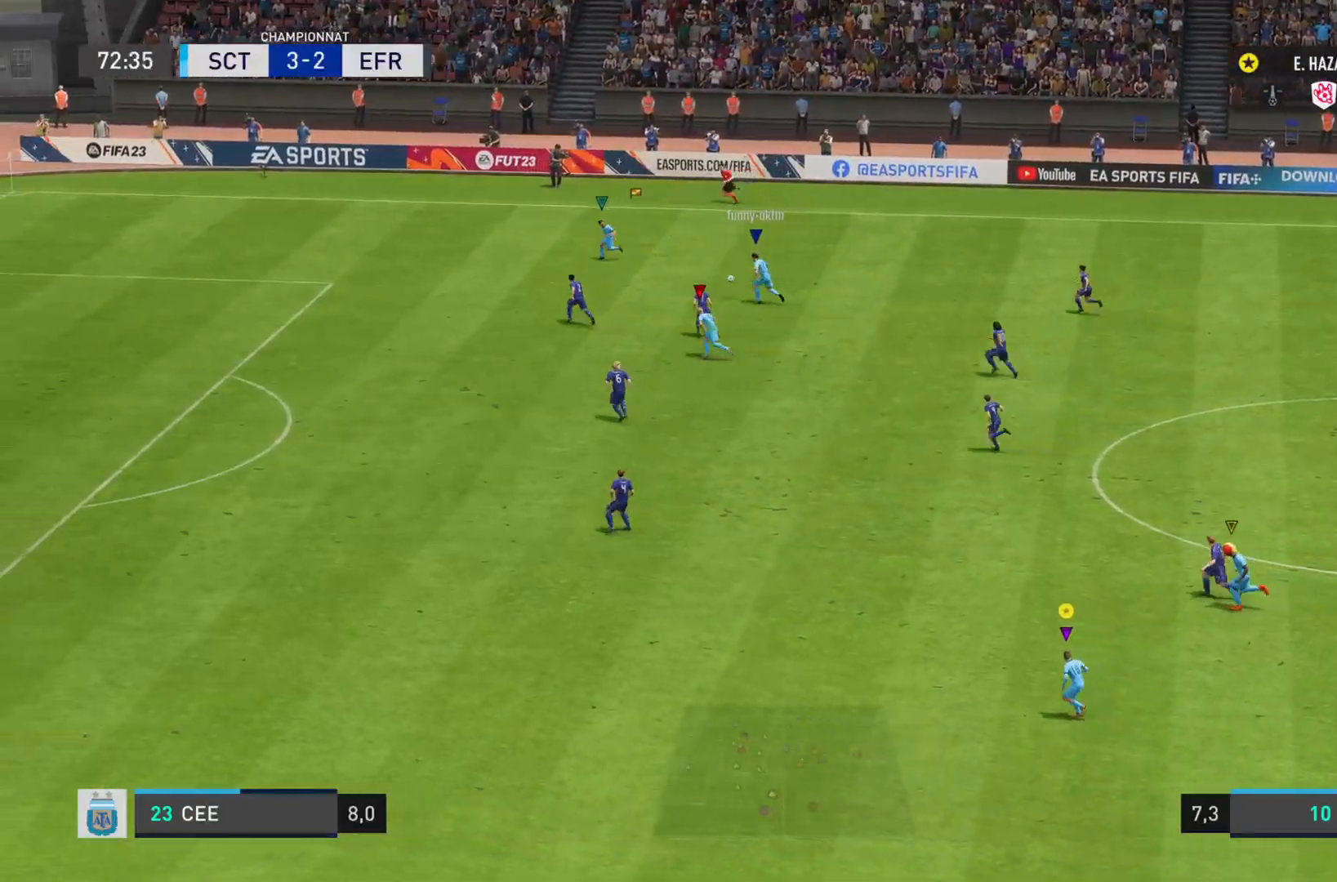
{"buttons": ["R2"], "left_stick": "left", "right_stick": "center", "events": []}
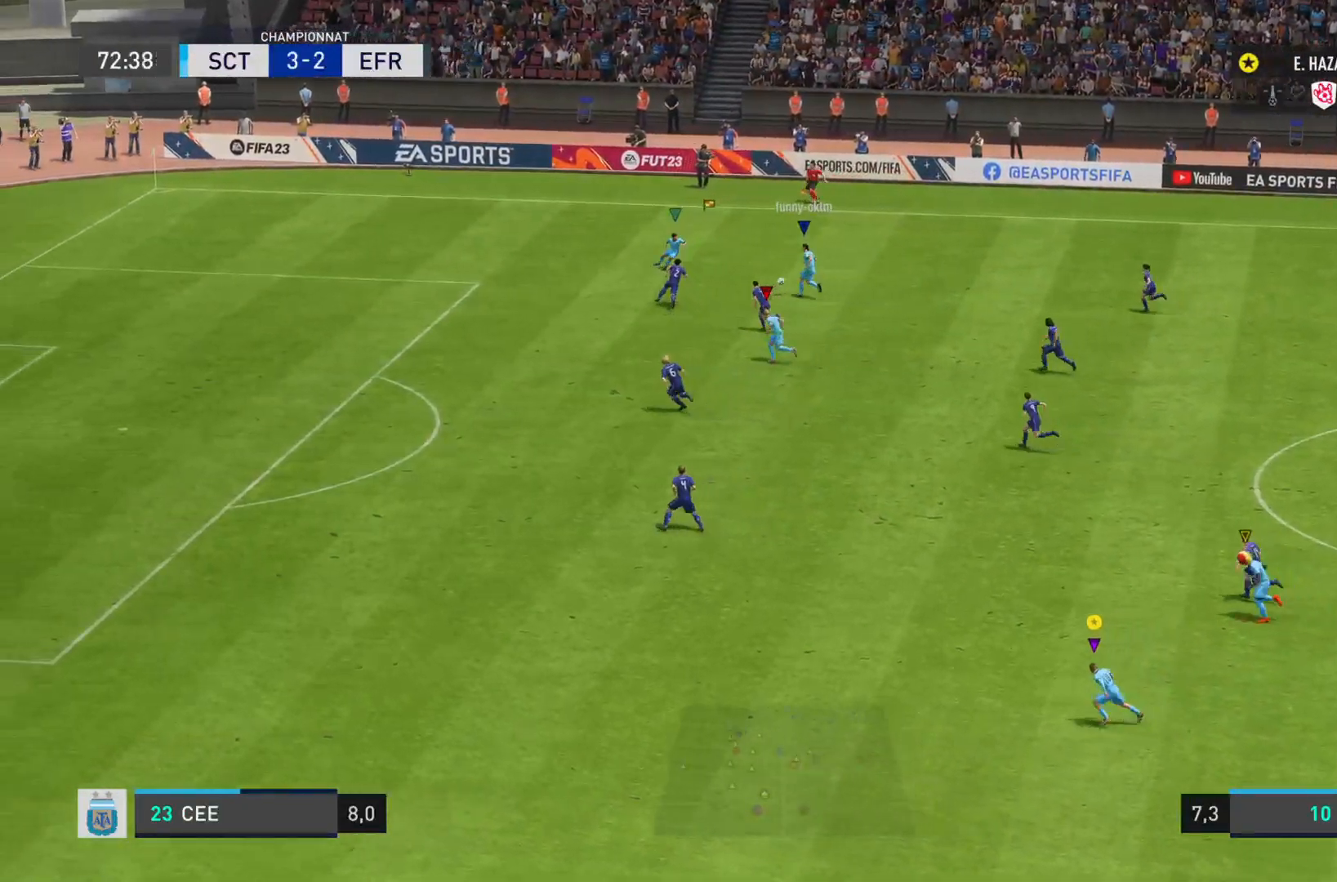
{"buttons": ["R2"], "left_stick": "left", "right_stick": "center", "events": []}
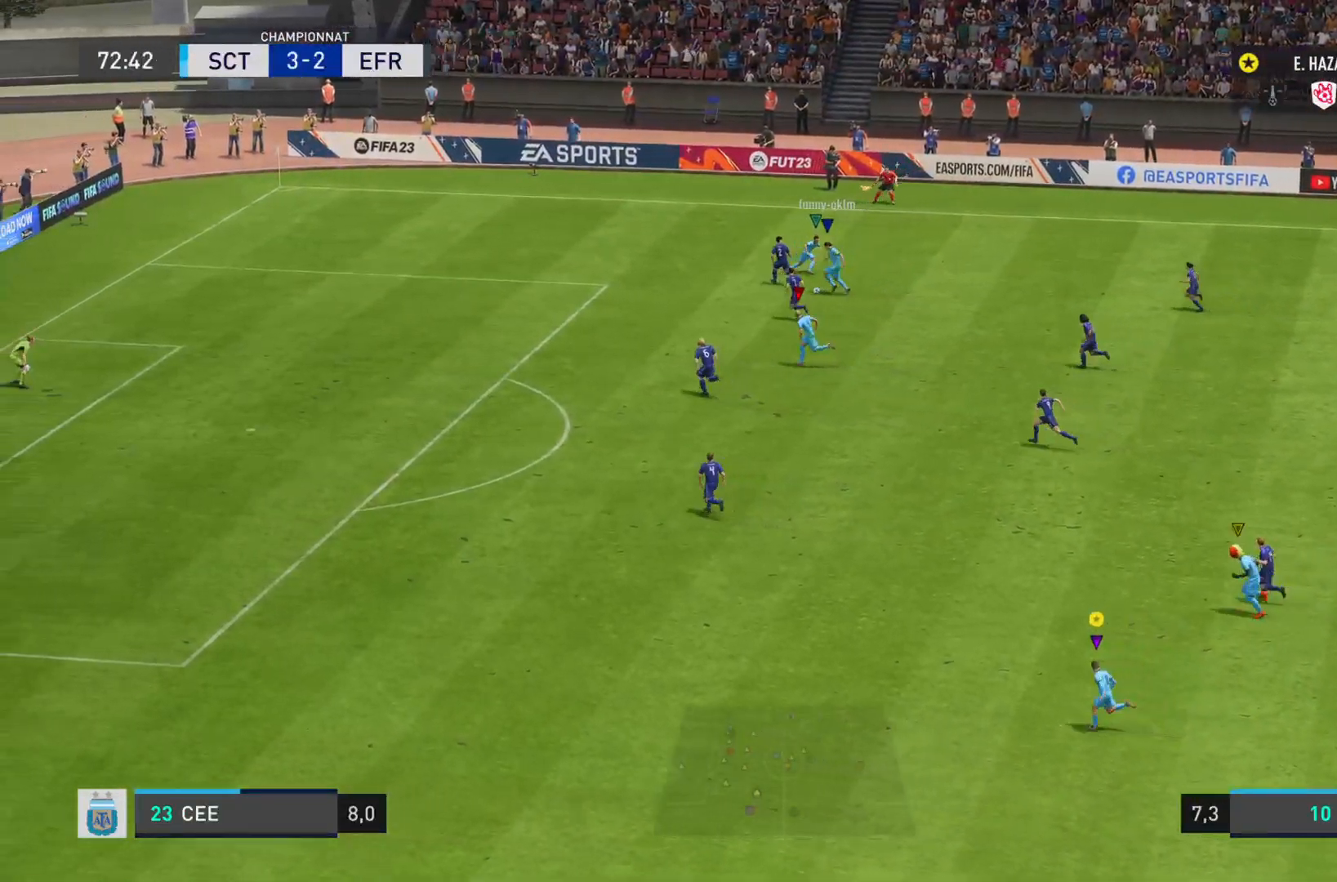
{"buttons": ["R2"], "left_stick": "left", "right_stick": "center", "events": []}
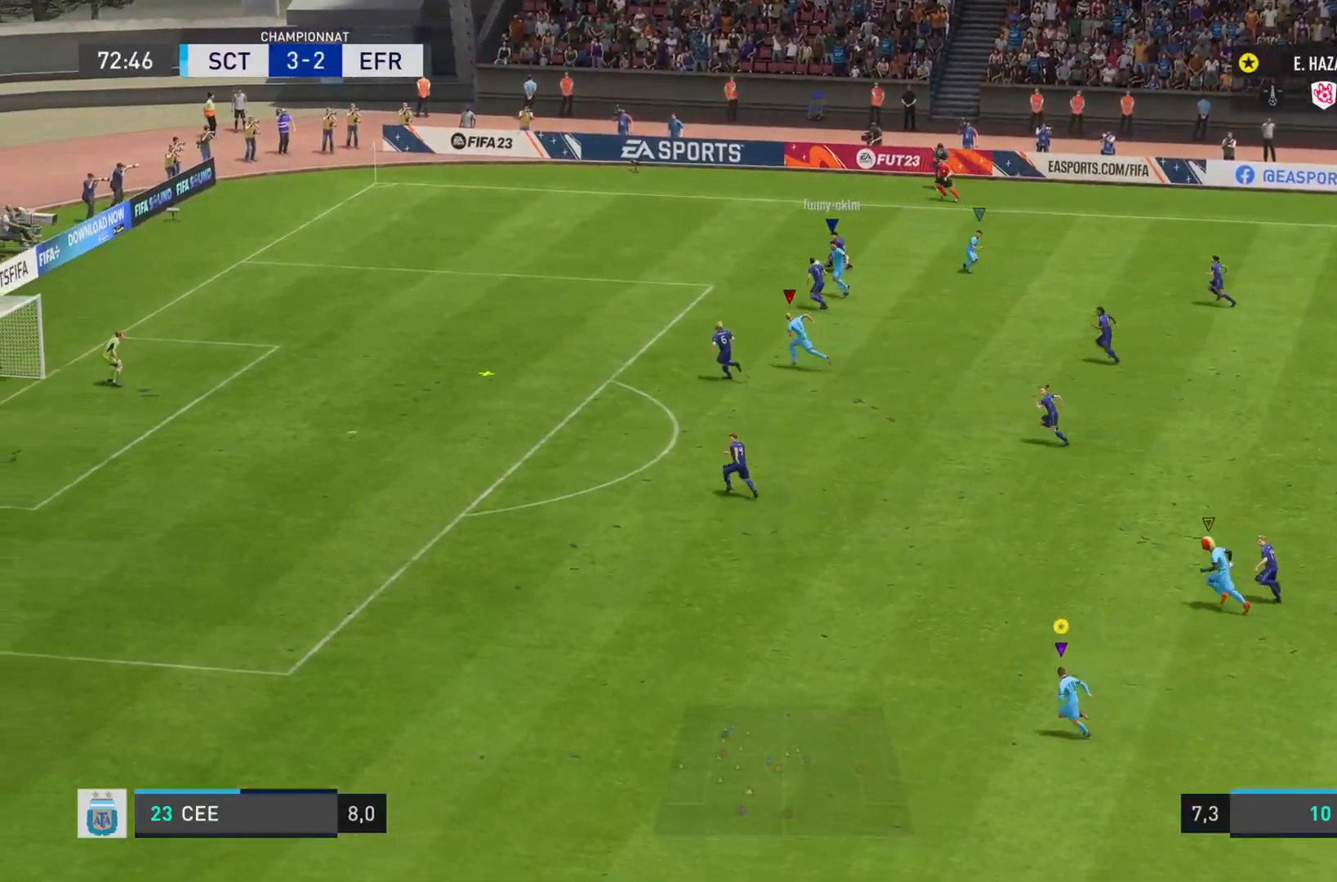
{"buttons": [], "left_stick": "down-left", "right_stick": "center", "events": [[117, "left_stick", "down"], [150, "R2", "up"], [350, "left_stick", "down-left"]]}
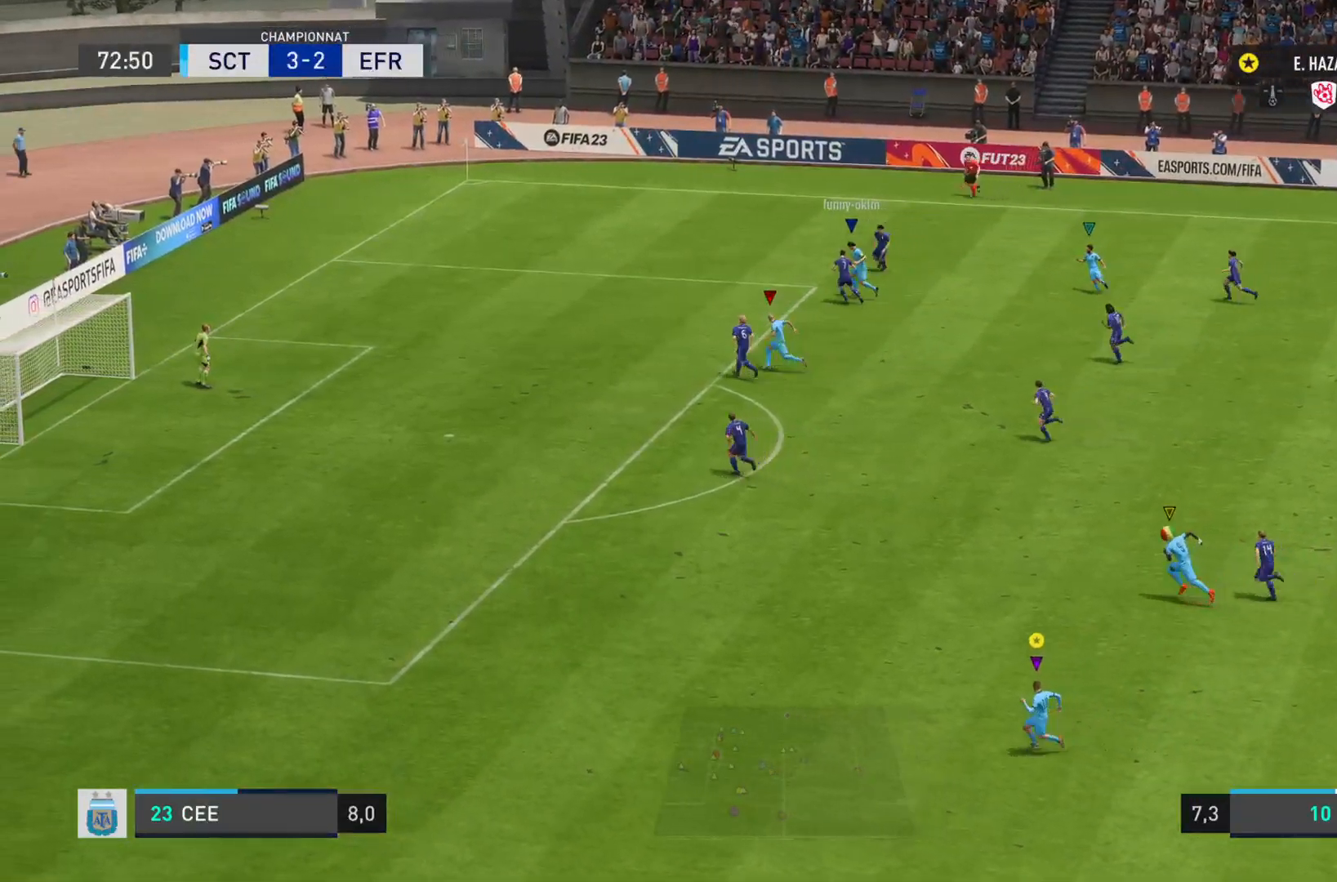
{"buttons": ["L2"], "left_stick": "down-right", "right_stick": "center", "events": [[216, "L2", "down"], [333, "left_stick", "down-right"]]}
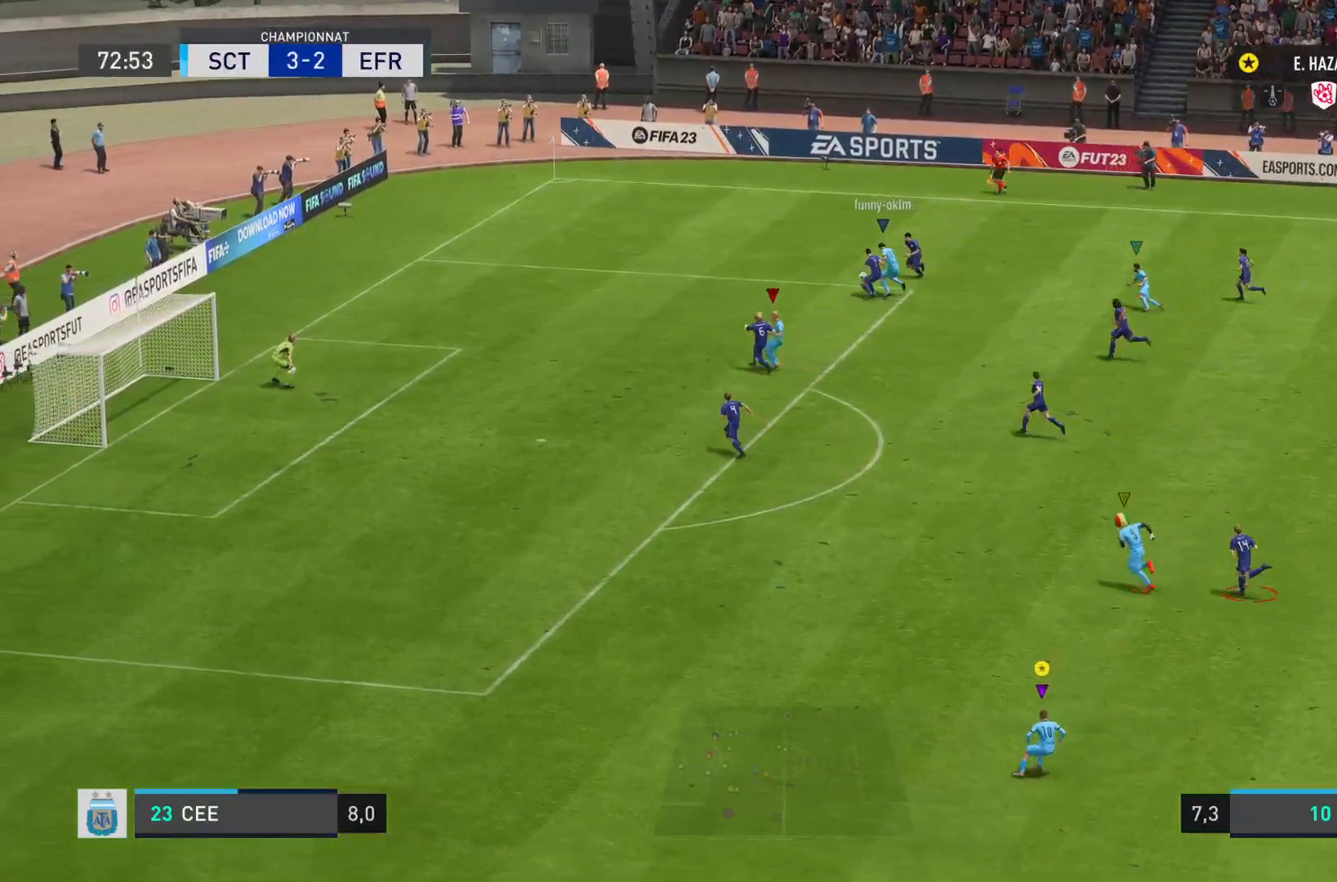
{"buttons": ["R2"], "left_stick": "left", "right_stick": "left", "events": [[100, "left_stick", "down"], [267, "left_stick", "left"], [417, "R2", "down"], [434, "right_stick", "left"], [451, "L2", "up"]]}
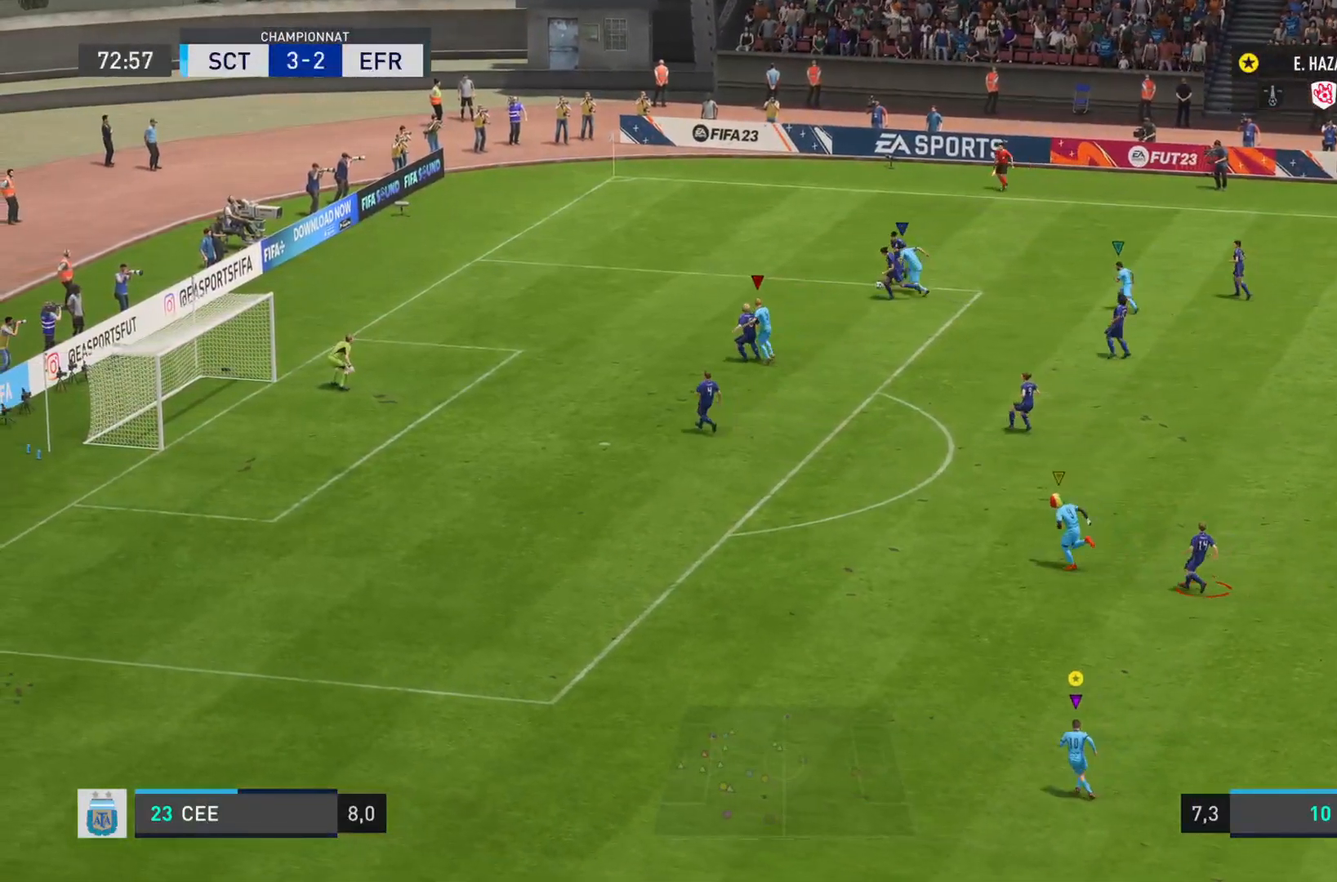
{"buttons": ["L2", "R2"], "left_stick": "up", "right_stick": "center", "events": [[300, "left_stick", "up"], [317, "L2", "down"], [317, "right_stick", "center"]]}
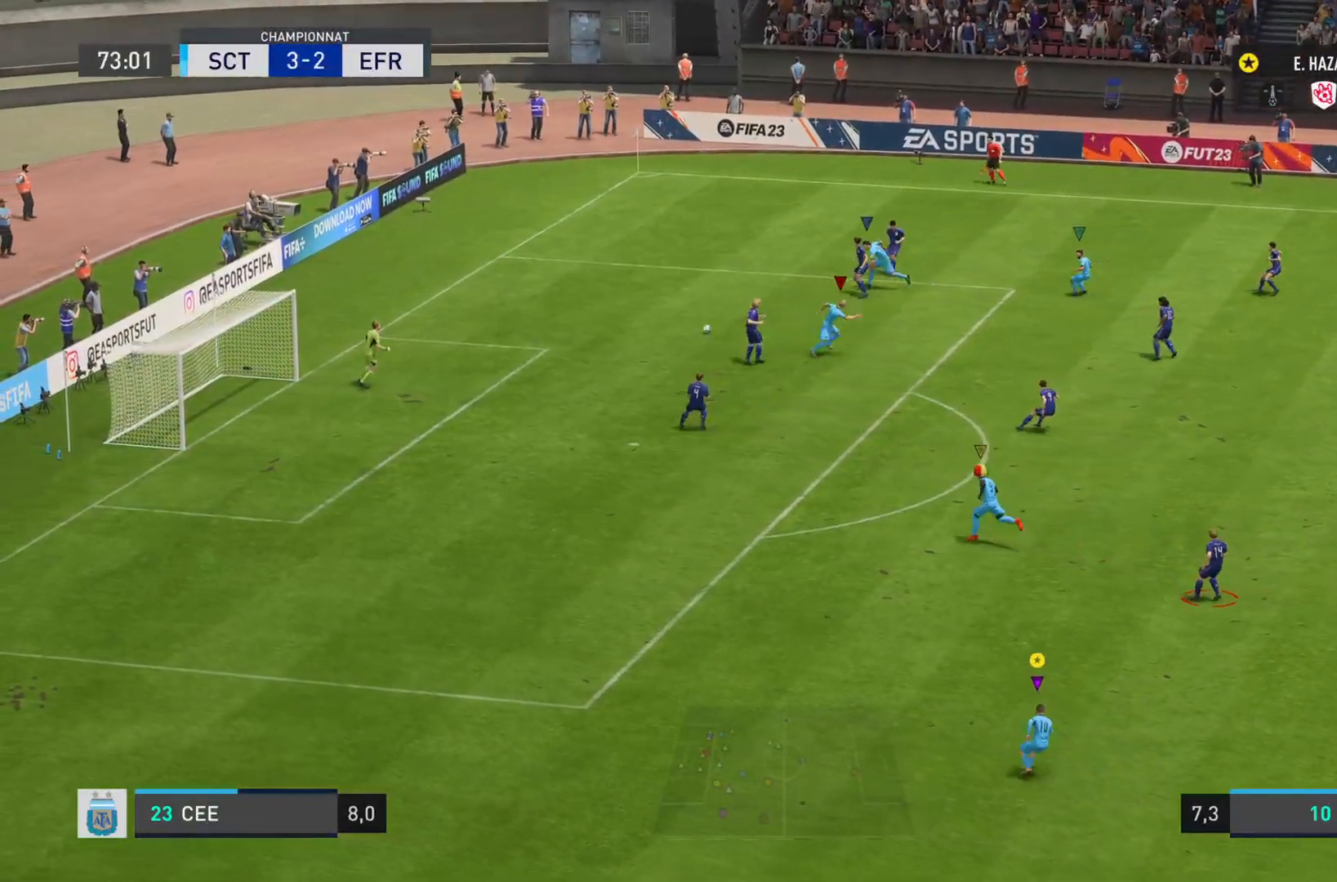
{"buttons": ["L2"], "left_stick": "up-left", "right_stick": "center", "events": [[17, "right_stick", "right"], [401, "right_stick", "center"], [434, "left_stick", "up-left"], [501, "R2", "up"]]}
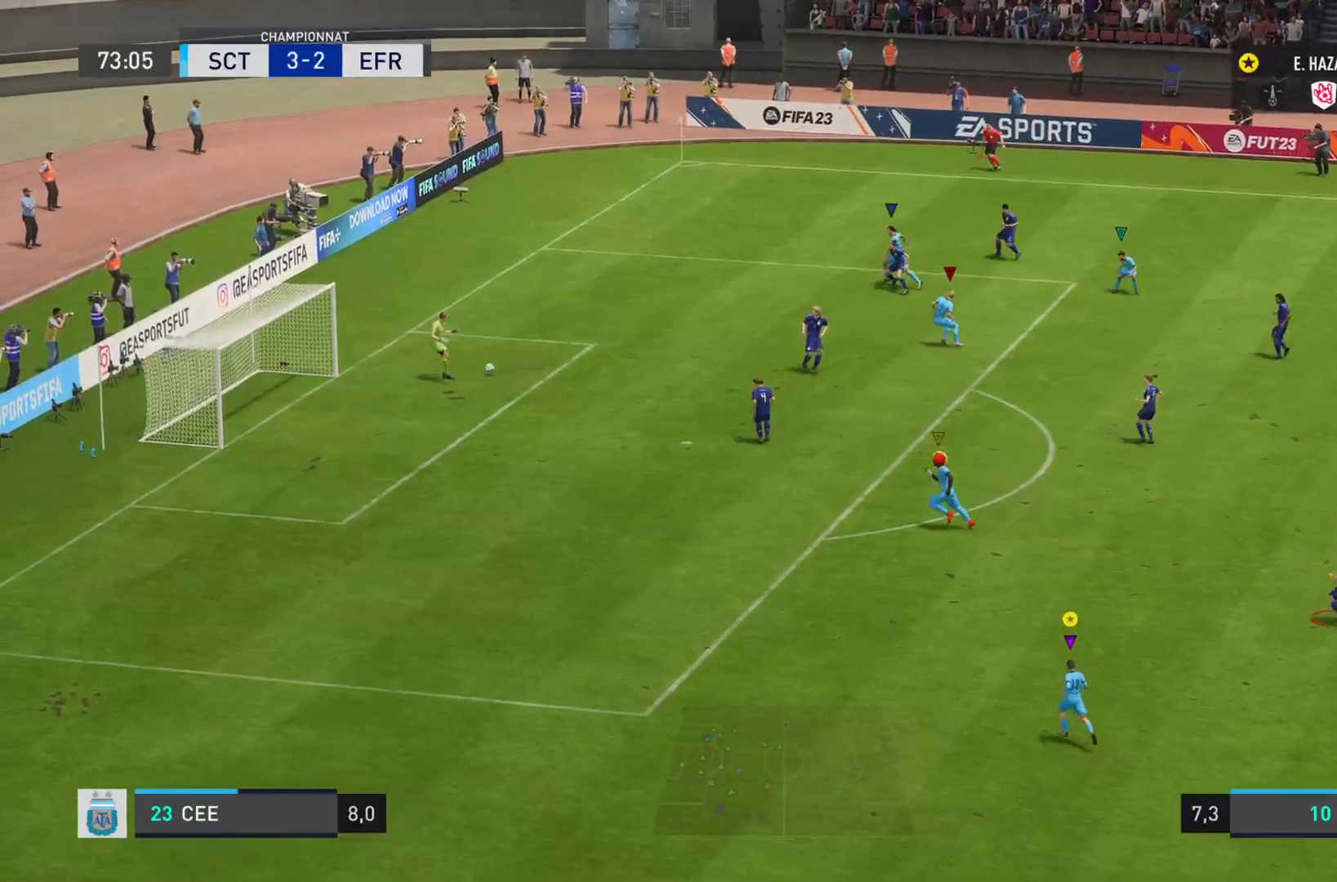
{"buttons": ["L2", "R1"], "left_stick": "right", "right_stick": "right", "events": [[33, "R2", "down"], [50, "L2", "up"], [83, "right_stick", "right"], [117, "R2", "up"], [133, "L2", "down"], [234, "left_stick", "right"], [434, "R1", "down"]]}
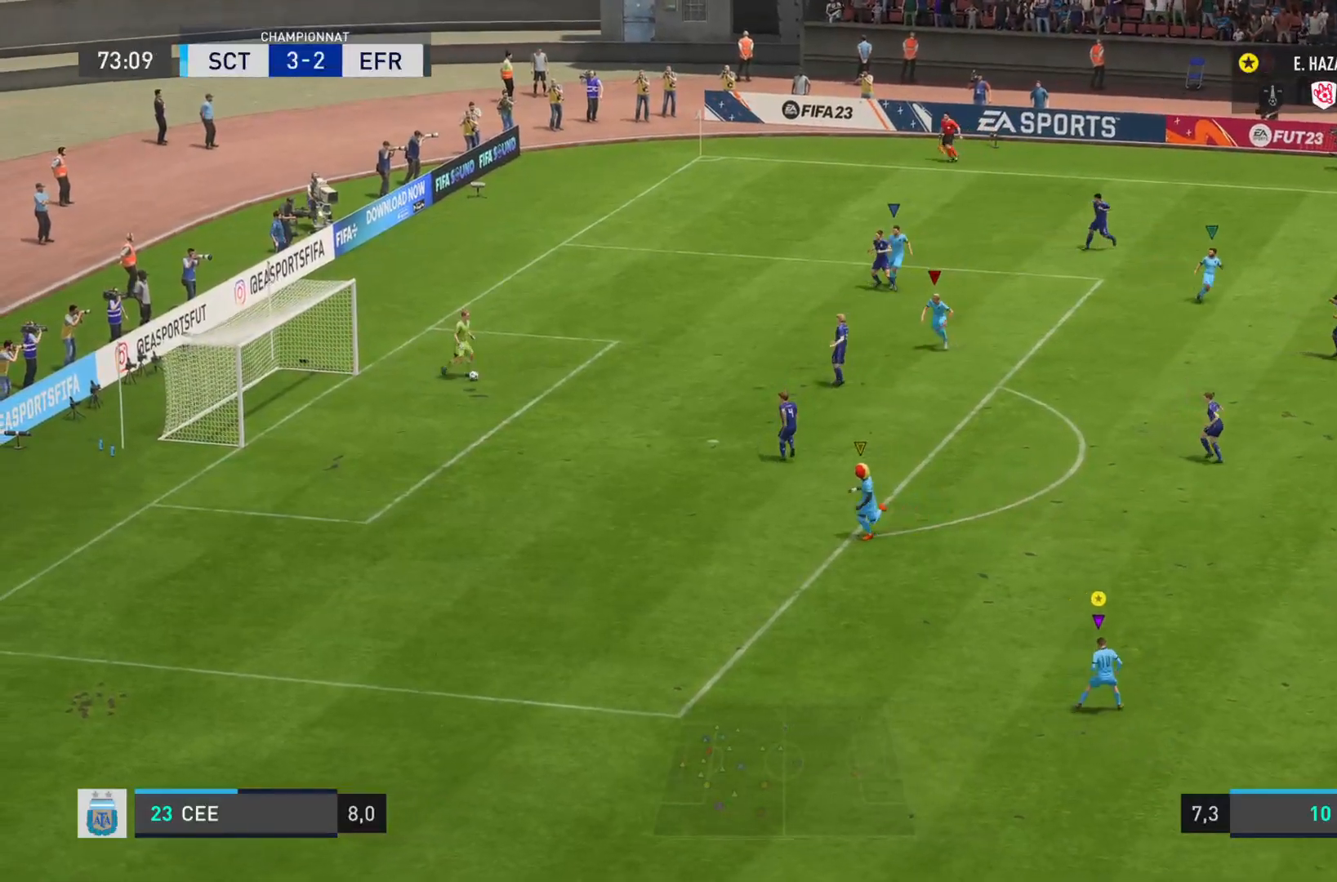
{"buttons": ["L2", "R2"], "left_stick": "right", "right_stick": "right", "events": [[134, "R1", "up"], [301, "R2", "down"]]}
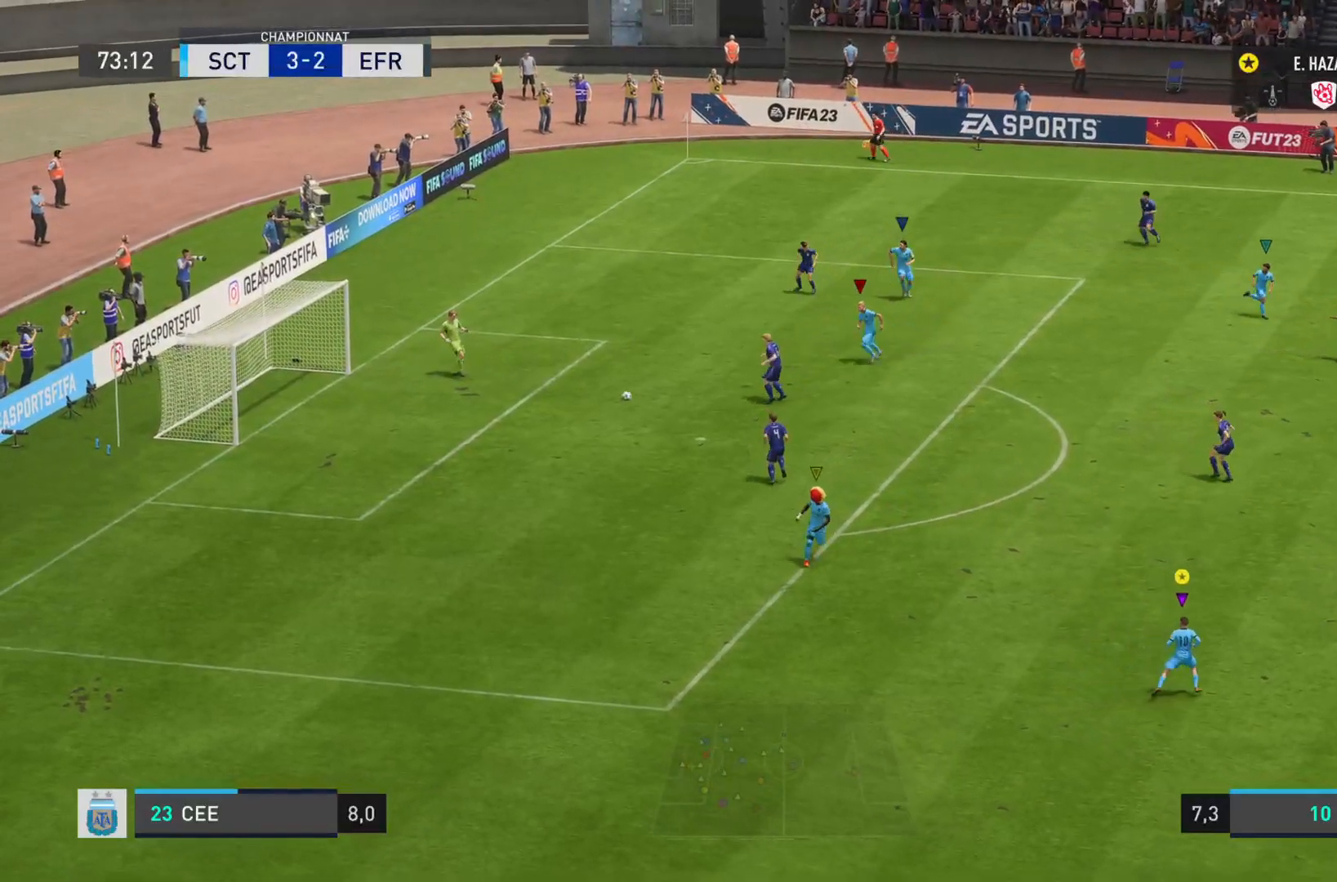
{"buttons": ["L2"], "left_stick": "down-right", "right_stick": "center", "events": [[317, "R2", "up"], [317, "right_stick", "center"], [400, "left_stick", "down-right"]]}
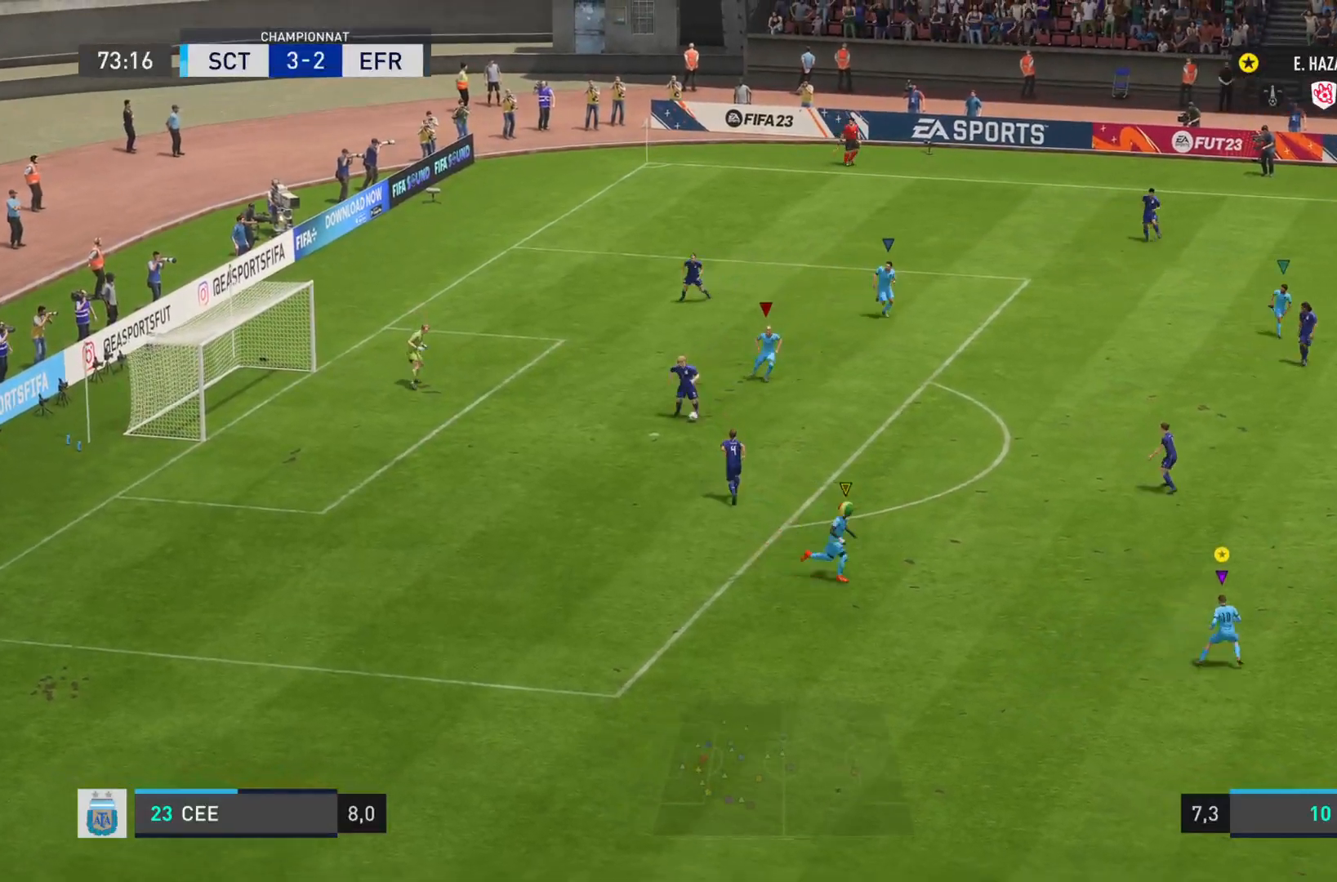
{"buttons": ["L2", "R2"], "left_stick": "down-right", "right_stick": "right", "events": [[101, "R2", "down"], [151, "right_stick", "right"], [184, "left_stick", "right"], [484, "left_stick", "down-right"]]}
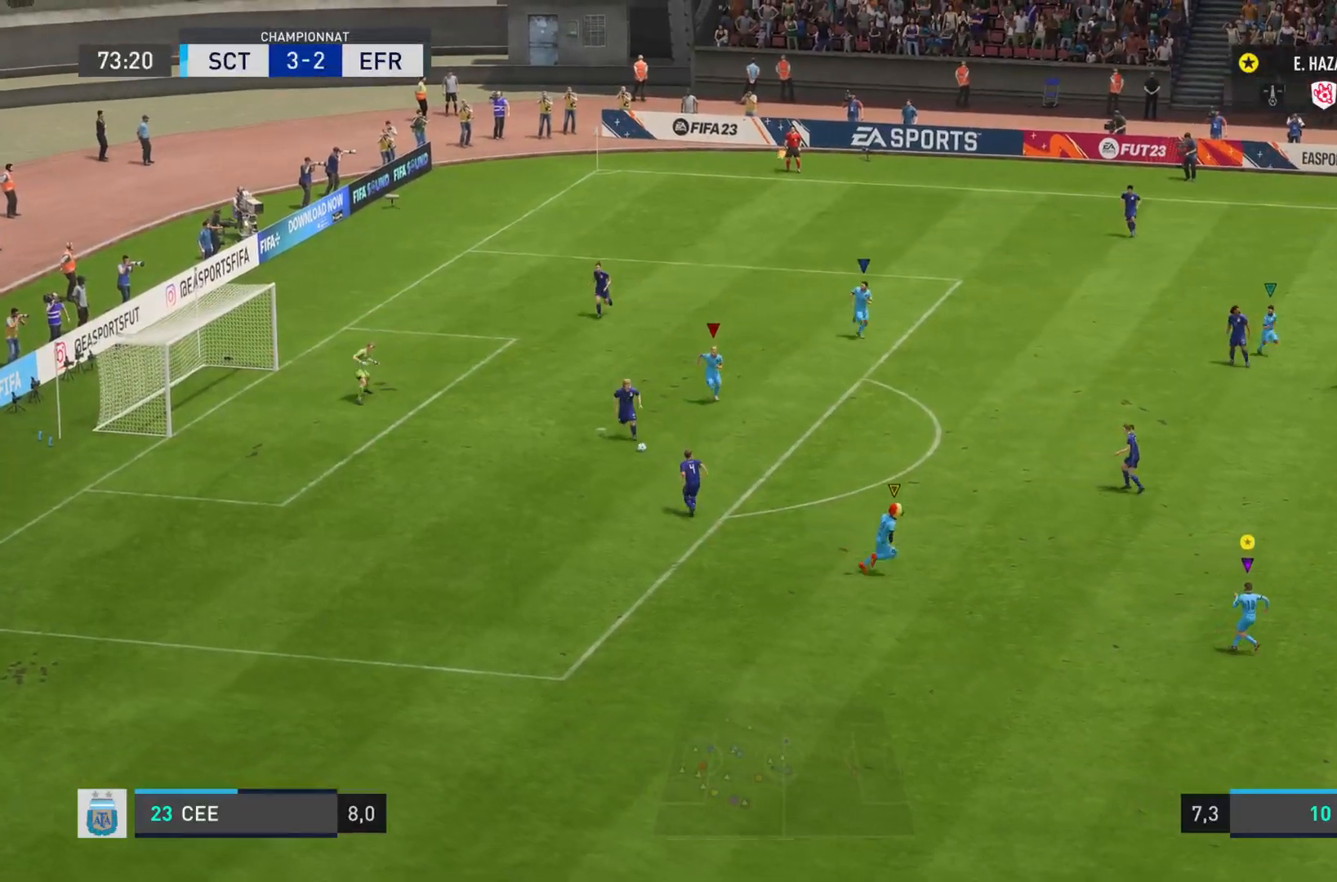
{"buttons": ["L2", "R2"], "left_stick": "down", "right_stick": "right", "events": [[484, "left_stick", "down"]]}
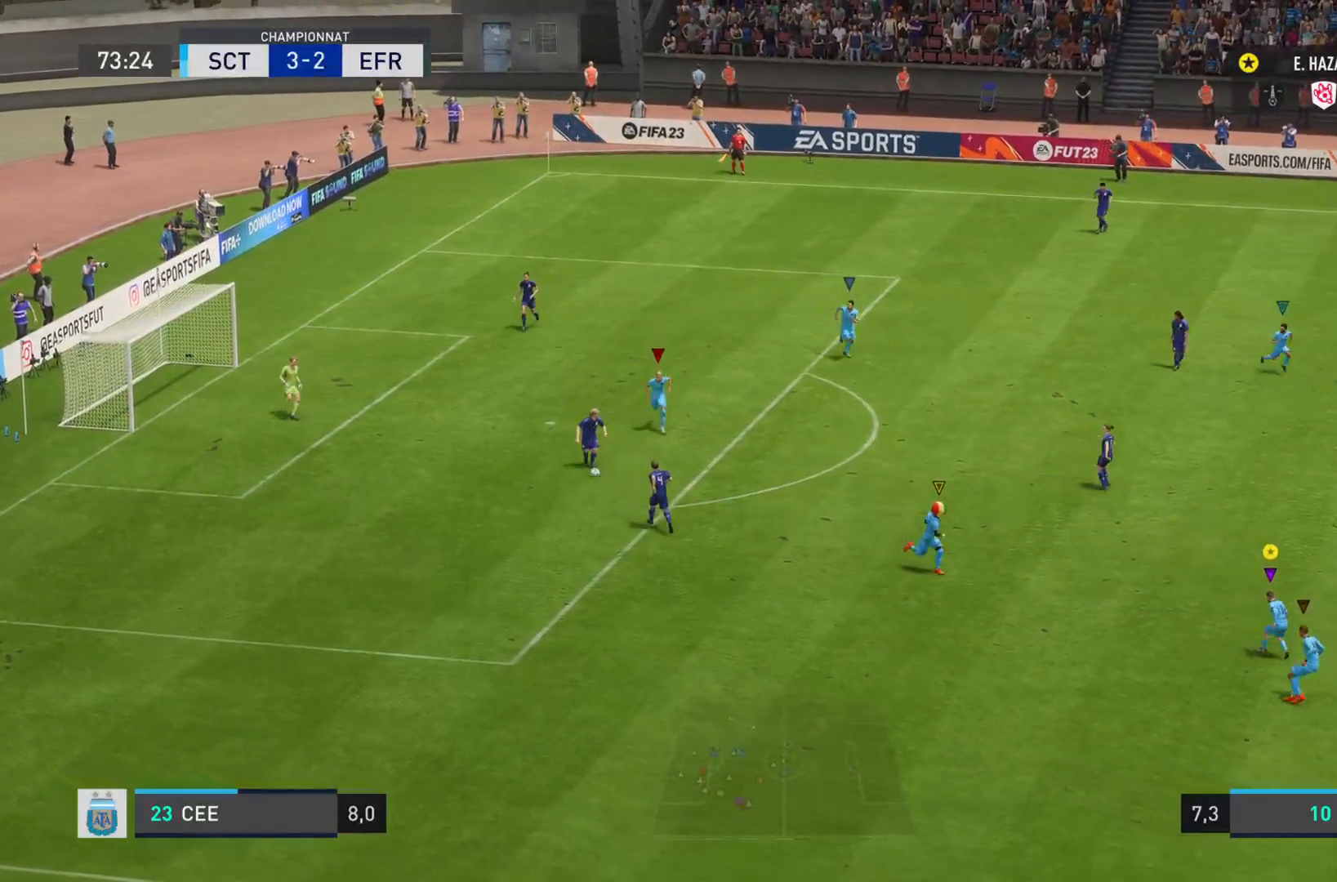
{"buttons": ["L2", "R2"], "left_stick": "down", "right_stick": "right", "events": []}
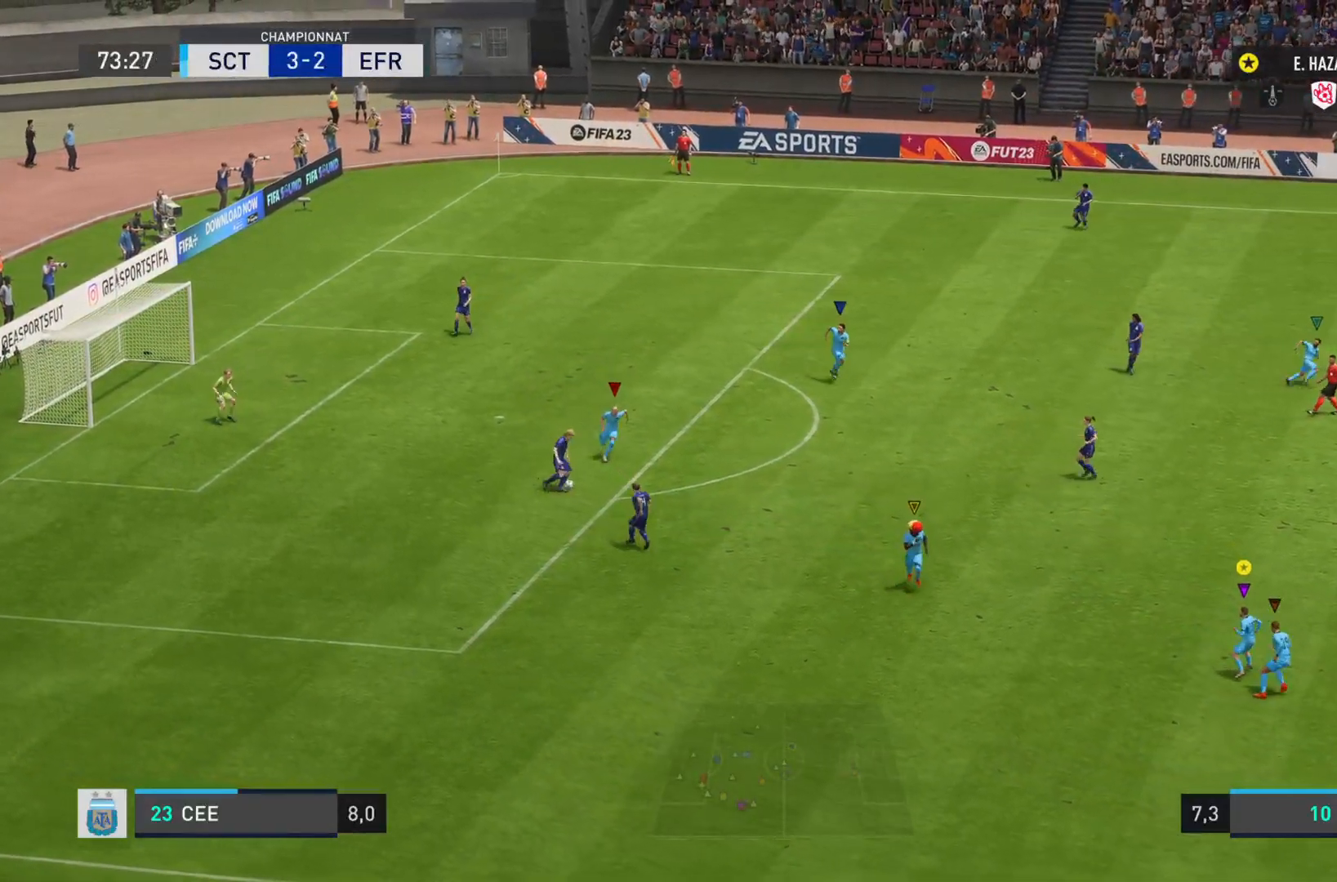
{"buttons": ["R2"], "left_stick": "down", "right_stick": "right", "events": [[484, "L2", "up"]]}
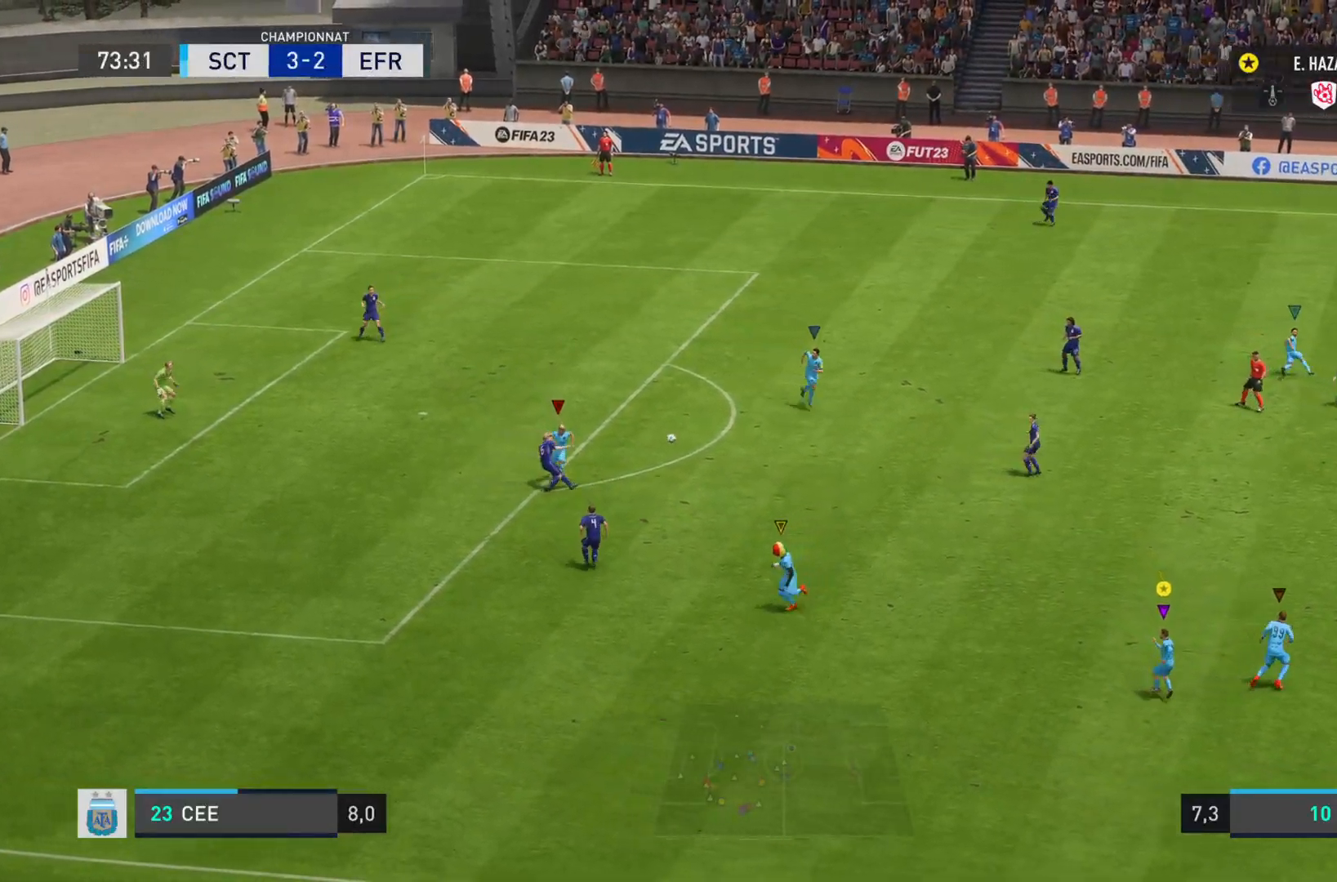
{"buttons": ["L2", "R2"], "left_stick": "down-right", "right_stick": "center", "events": [[17, "L2", "down"], [484, "right_stick", "center"], [501, "left_stick", "down-right"]]}
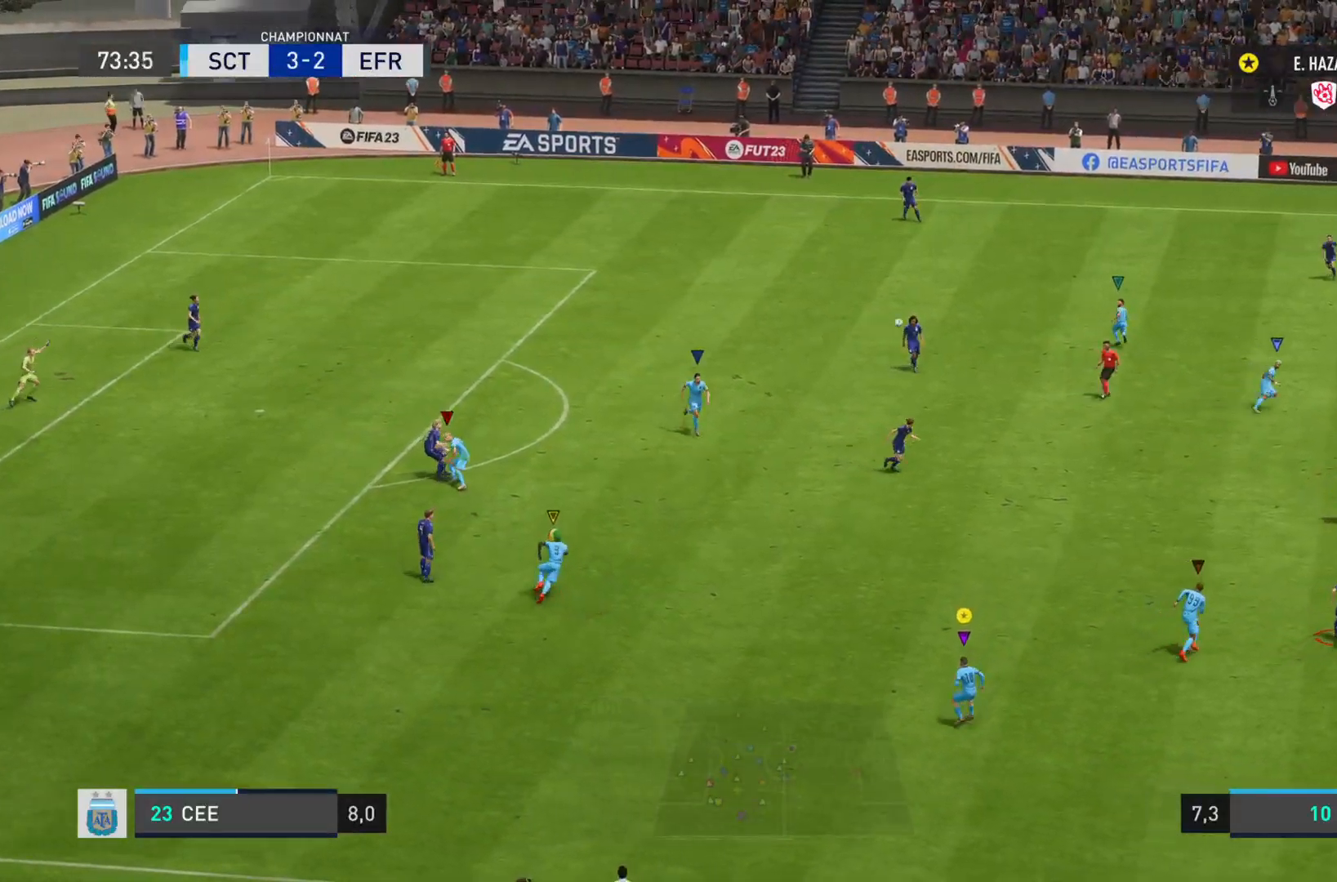
{"buttons": [], "left_stick": "right", "right_stick": "right", "events": [[83, "right_stick", "right"], [133, "L2", "up"], [150, "left_stick", "right"], [417, "R2", "up"]]}
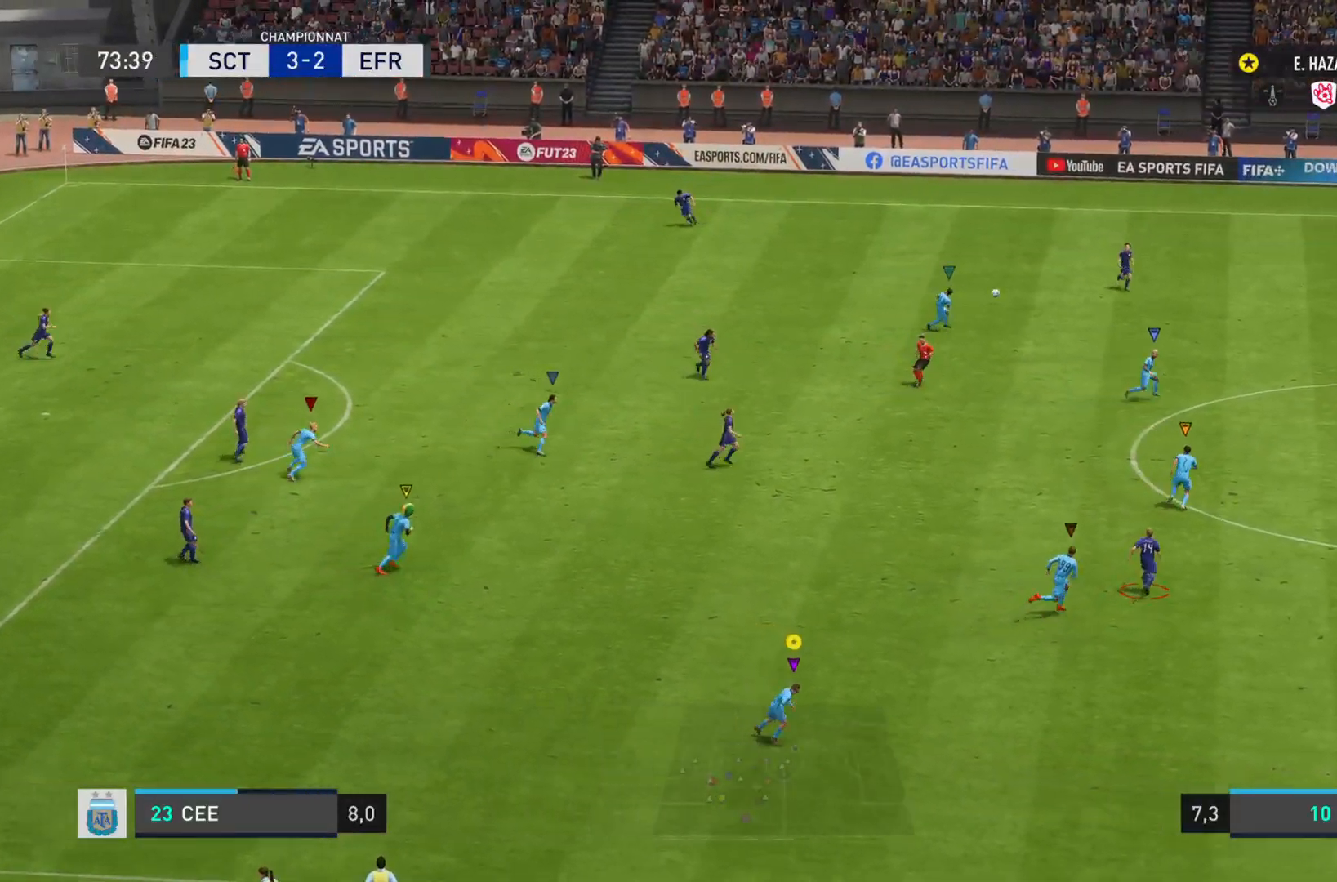
{"buttons": ["L1"], "left_stick": "down-right", "right_stick": "right", "events": [[34, "L1", "down"], [101, "R1", "down"], [401, "R1", "up"], [451, "left_stick", "down-right"]]}
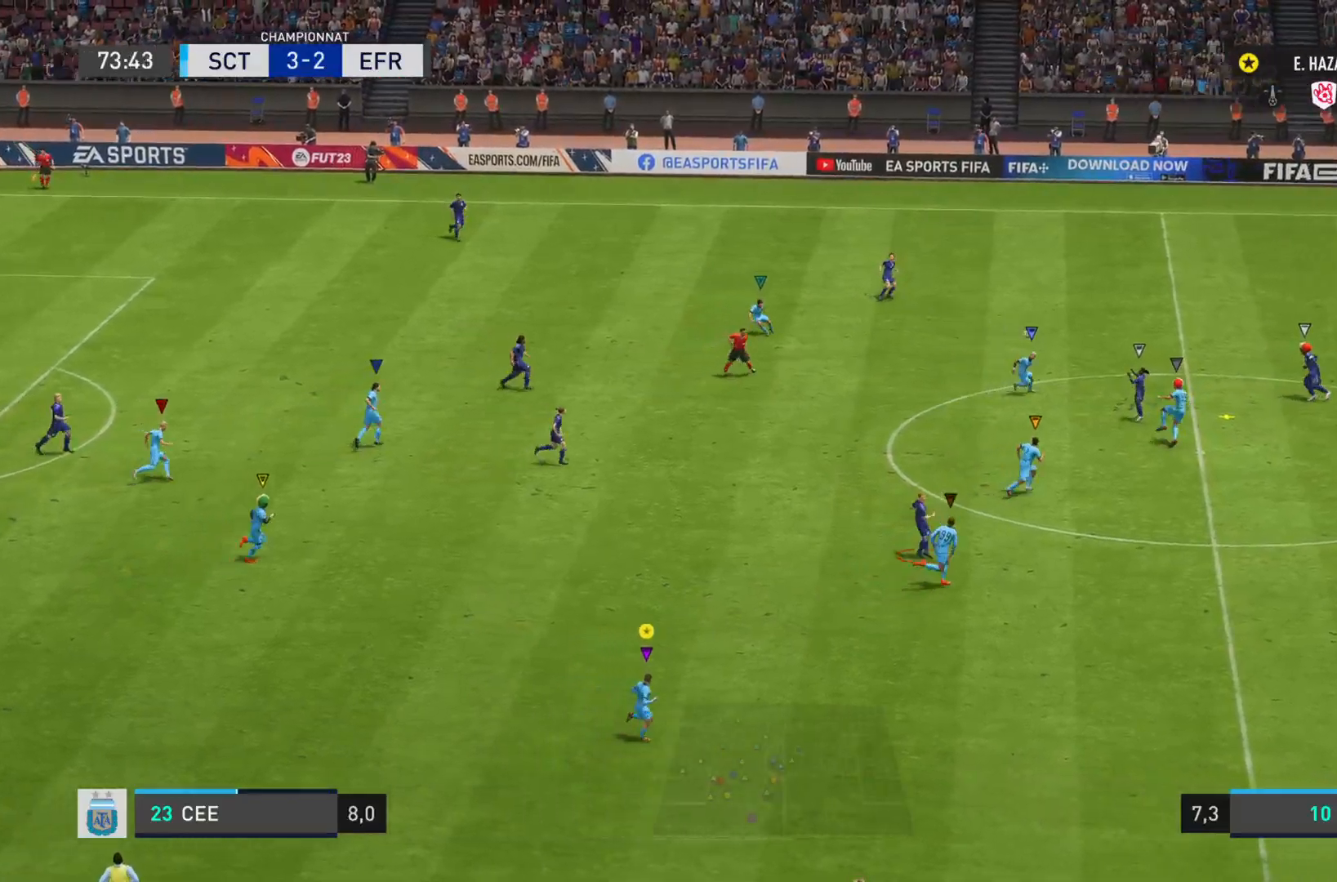
{"buttons": ["L1"], "left_stick": "down-right", "right_stick": "right", "events": [[150, "R1", "down"], [217, "L1", "up"], [317, "L1", "down"], [350, "R1", "up"]]}
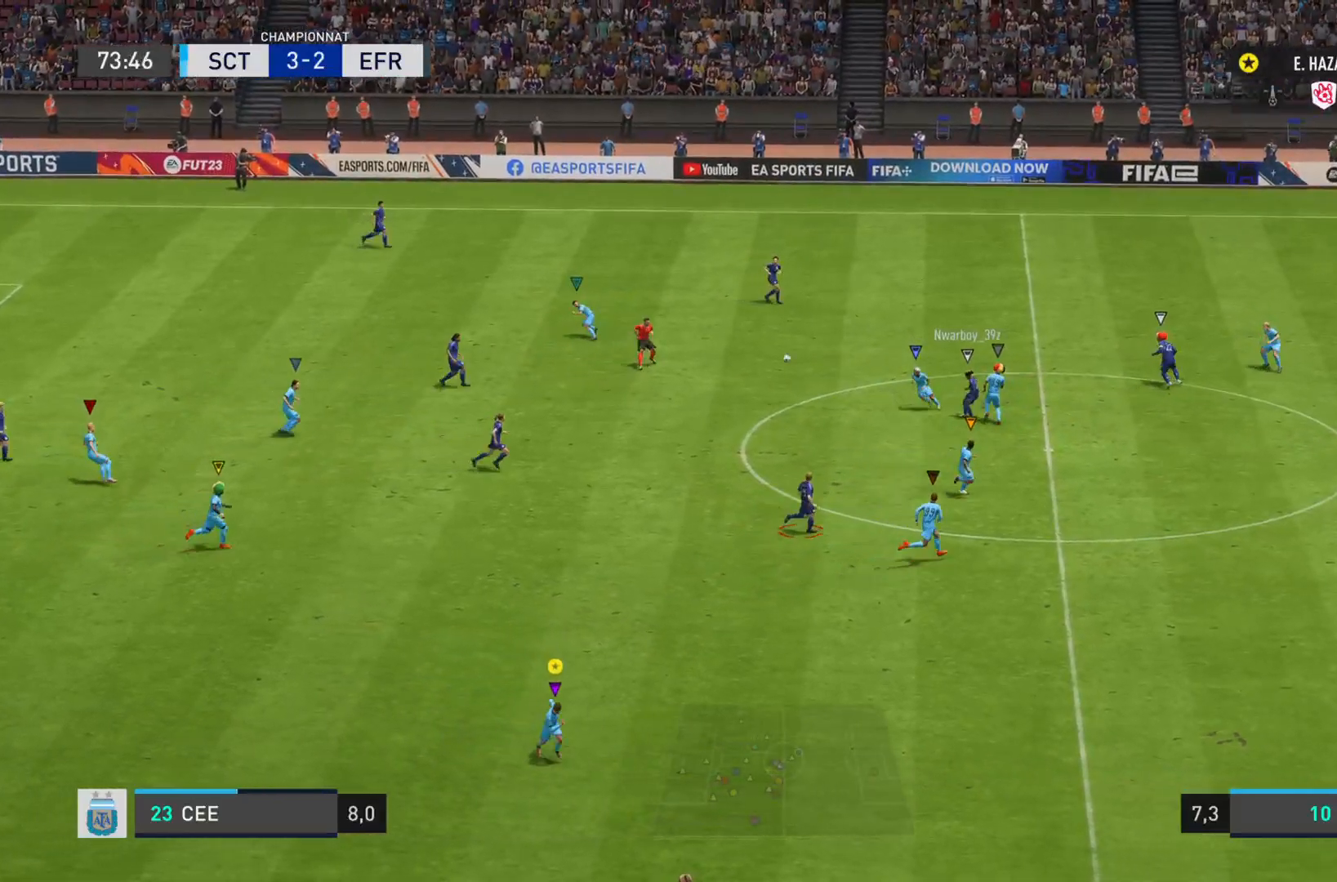
{"buttons": ["L1"], "left_stick": "left", "right_stick": "center", "events": [[17, "R1", "down"], [267, "R1", "up"], [367, "right_stick", "center"], [484, "left_stick", "left"]]}
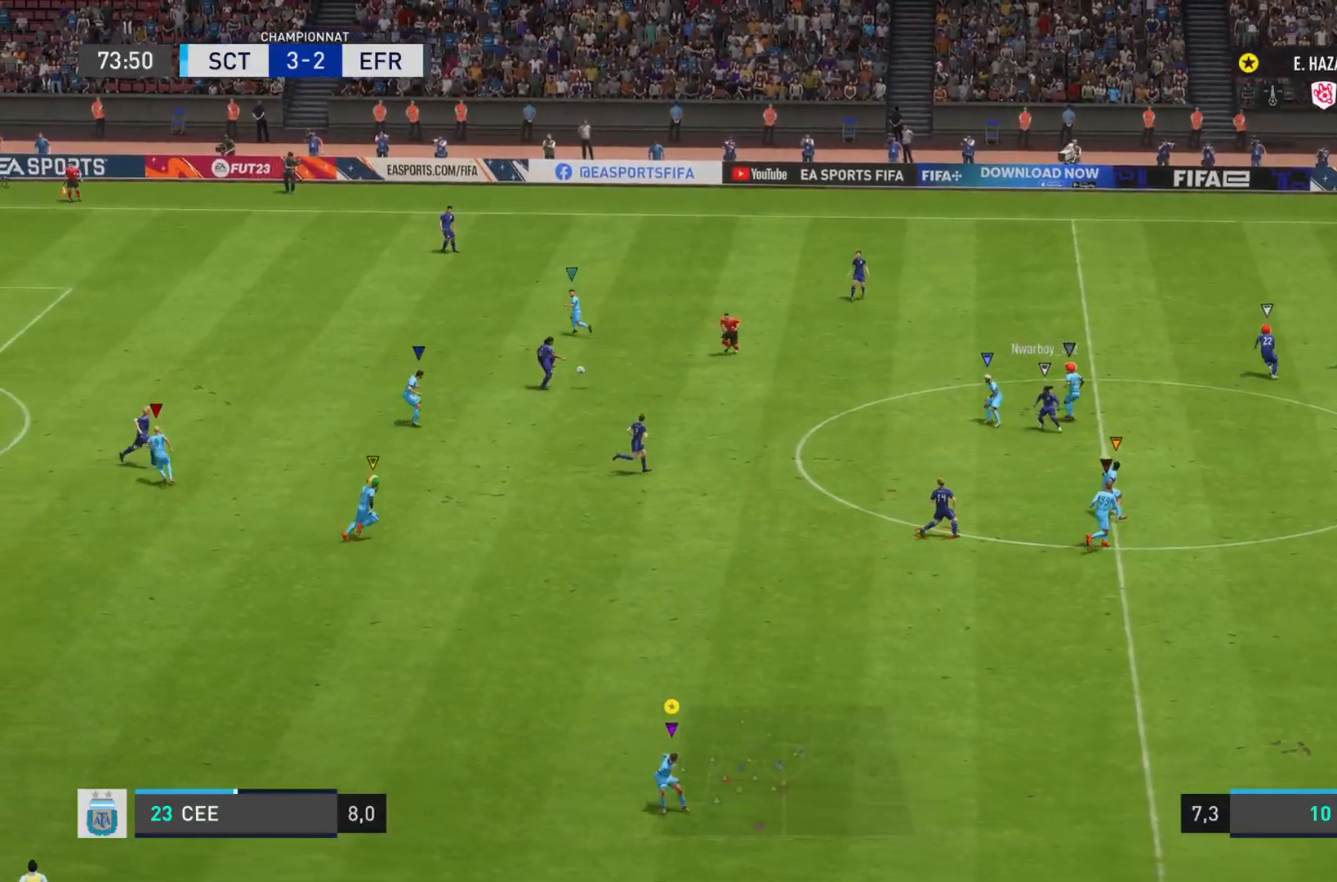
{"buttons": ["R2"], "left_stick": "up-right", "right_stick": "right", "events": [[17, "L1", "up"], [133, "L1", "down"], [133, "left_stick", "up"], [267, "right_stick", "right"], [284, "R2", "down"], [300, "left_stick", "up-right"], [334, "L1", "up"]]}
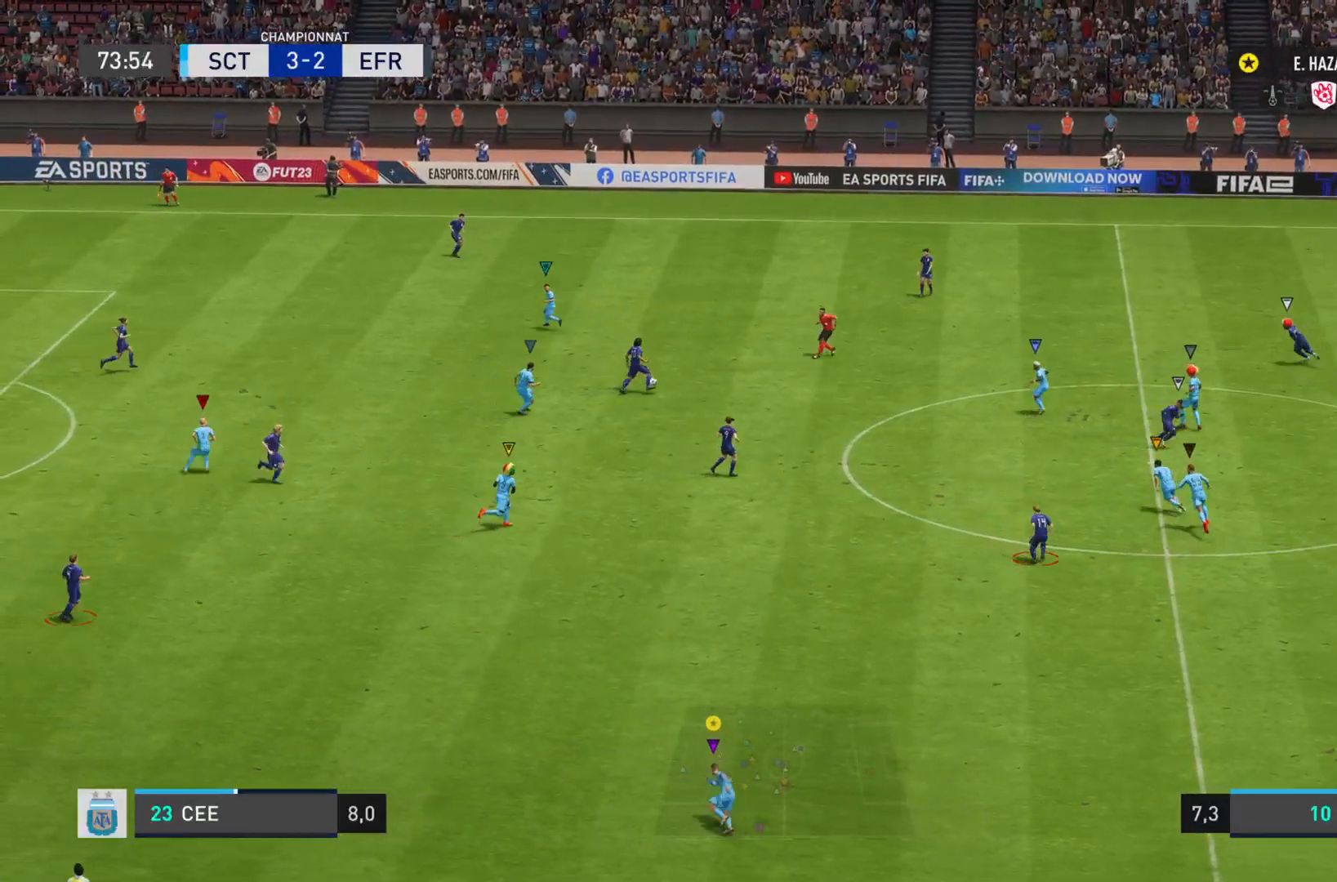
{"buttons": ["R2"], "left_stick": "up-right", "right_stick": "right", "events": []}
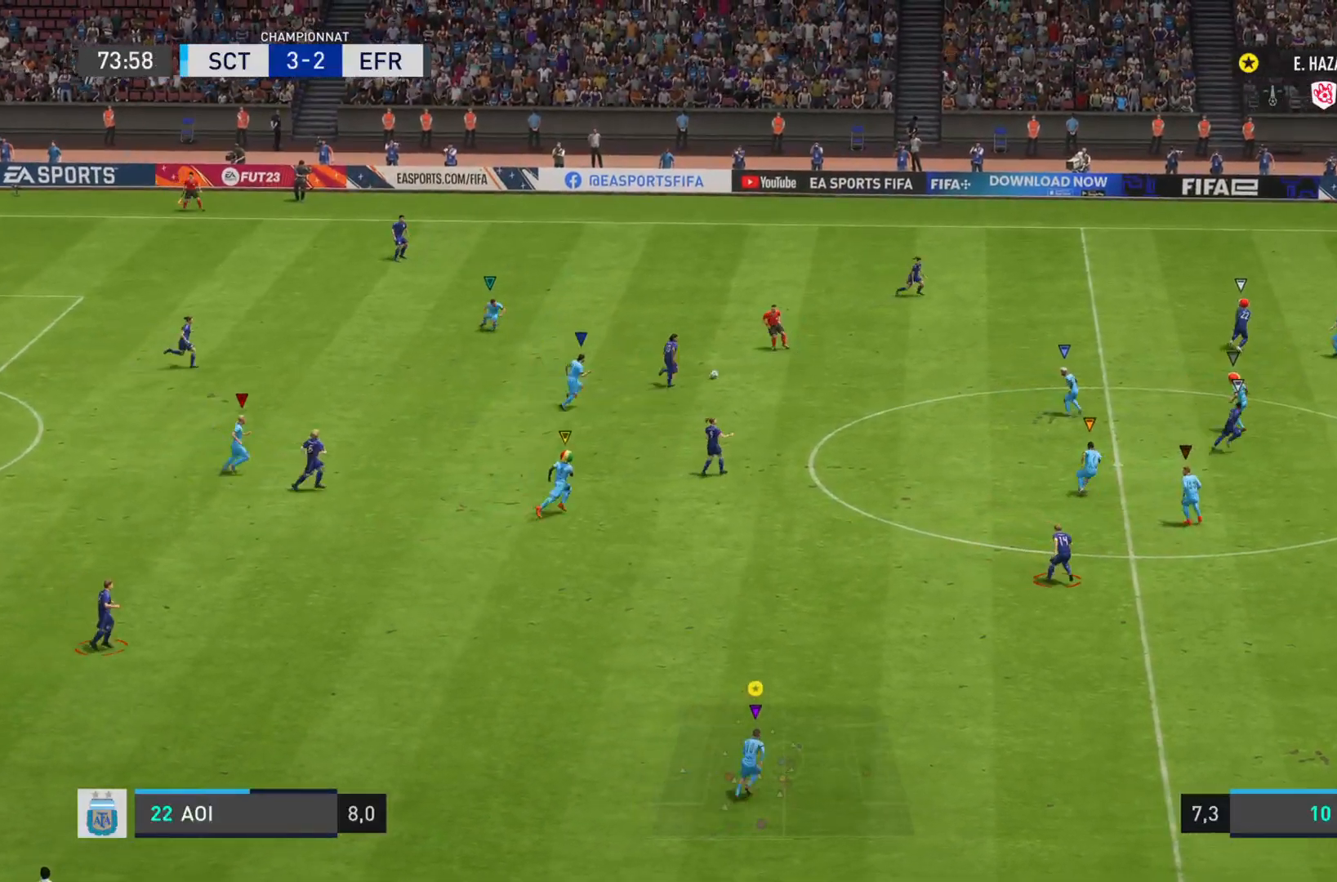
{"buttons": ["L1"], "left_stick": "up-right", "right_stick": "right", "events": [[317, "R2", "up"], [434, "L1", "down"]]}
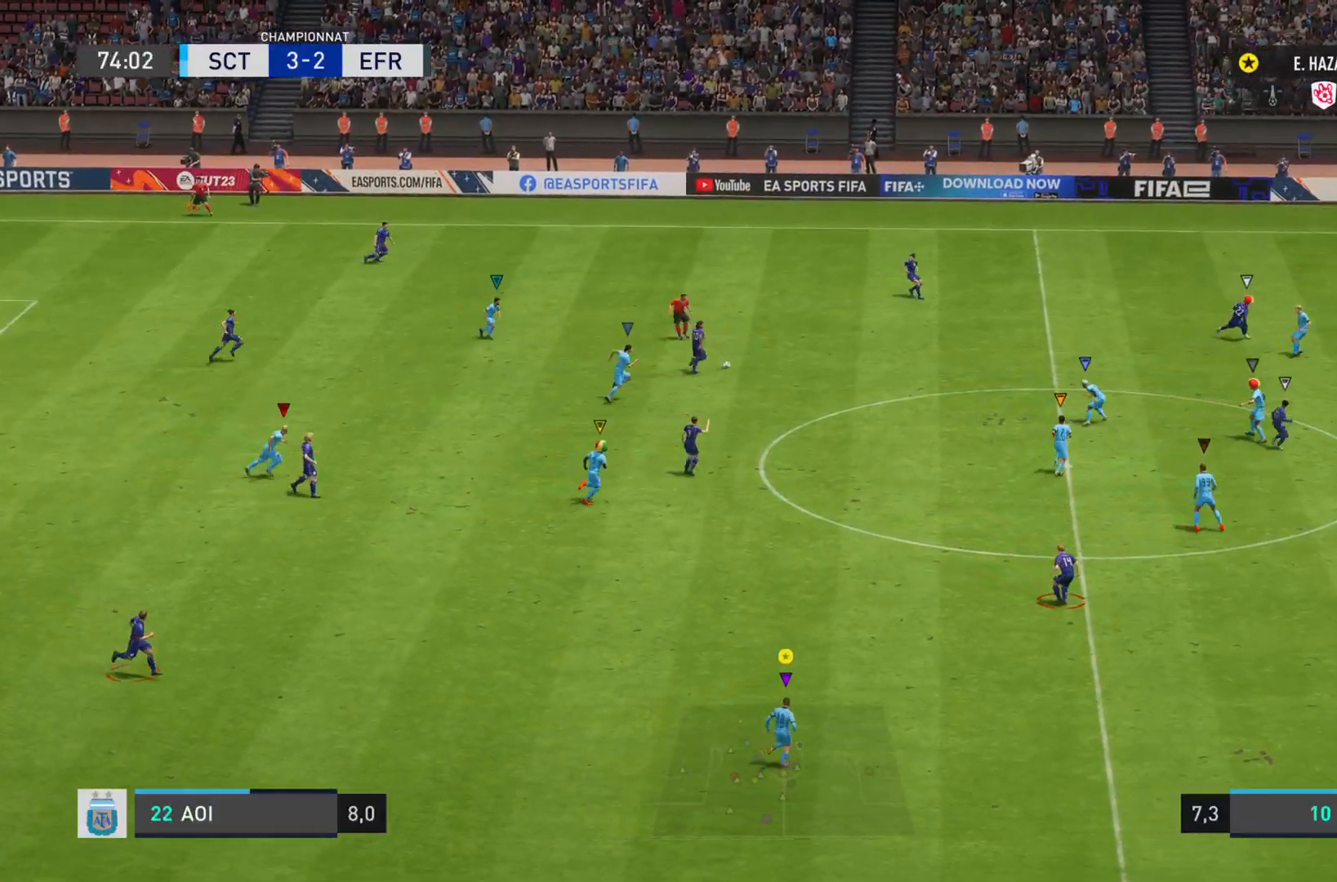
{"buttons": ["R2"], "left_stick": "right", "right_stick": "down-right", "events": [[34, "R1", "down"], [184, "R1", "up"], [234, "right_stick", "down-right"], [351, "R2", "down"], [351, "left_stick", "right"], [384, "L1", "up"]]}
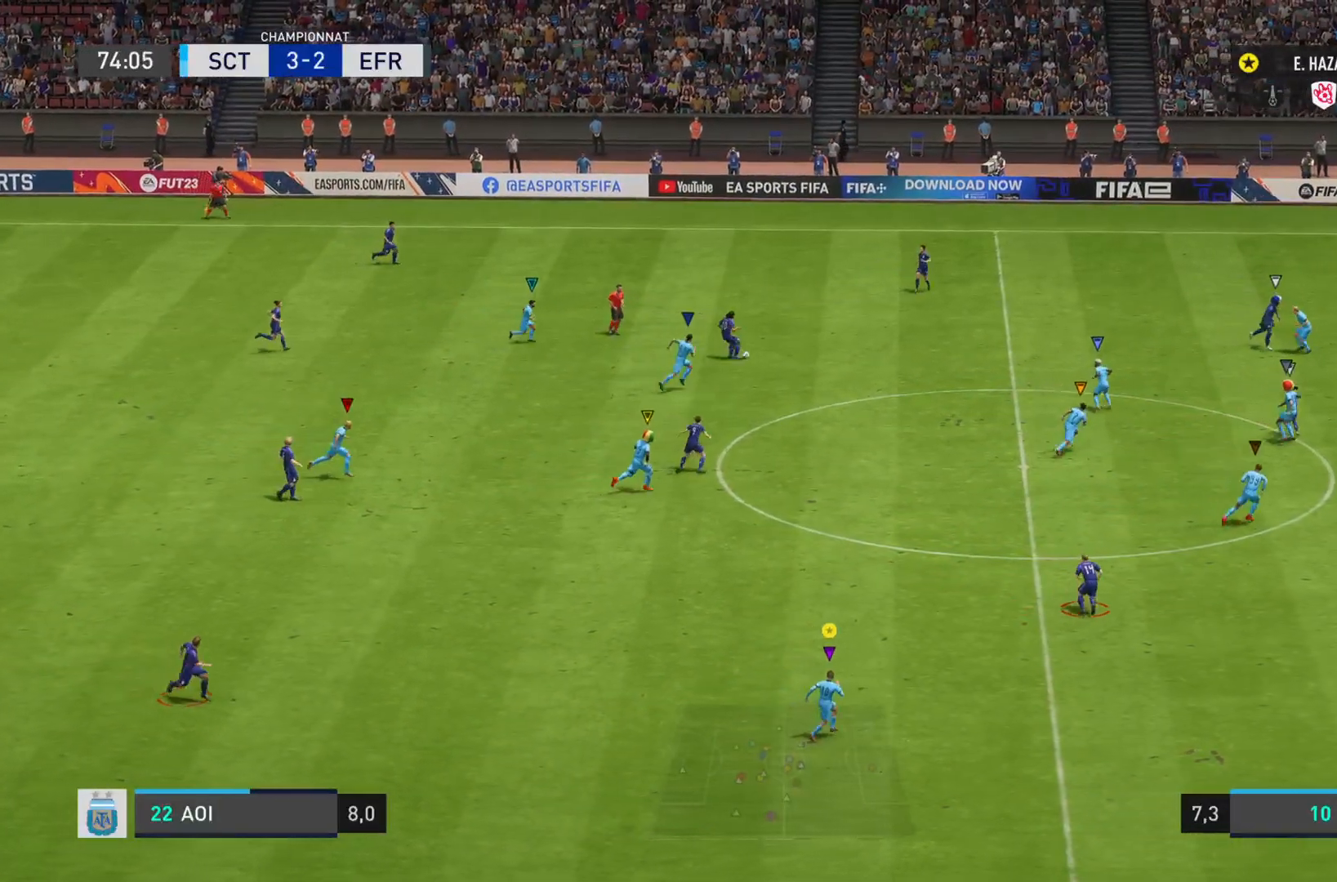
{"buttons": ["R2"], "left_stick": "right", "right_stick": "down-right", "events": []}
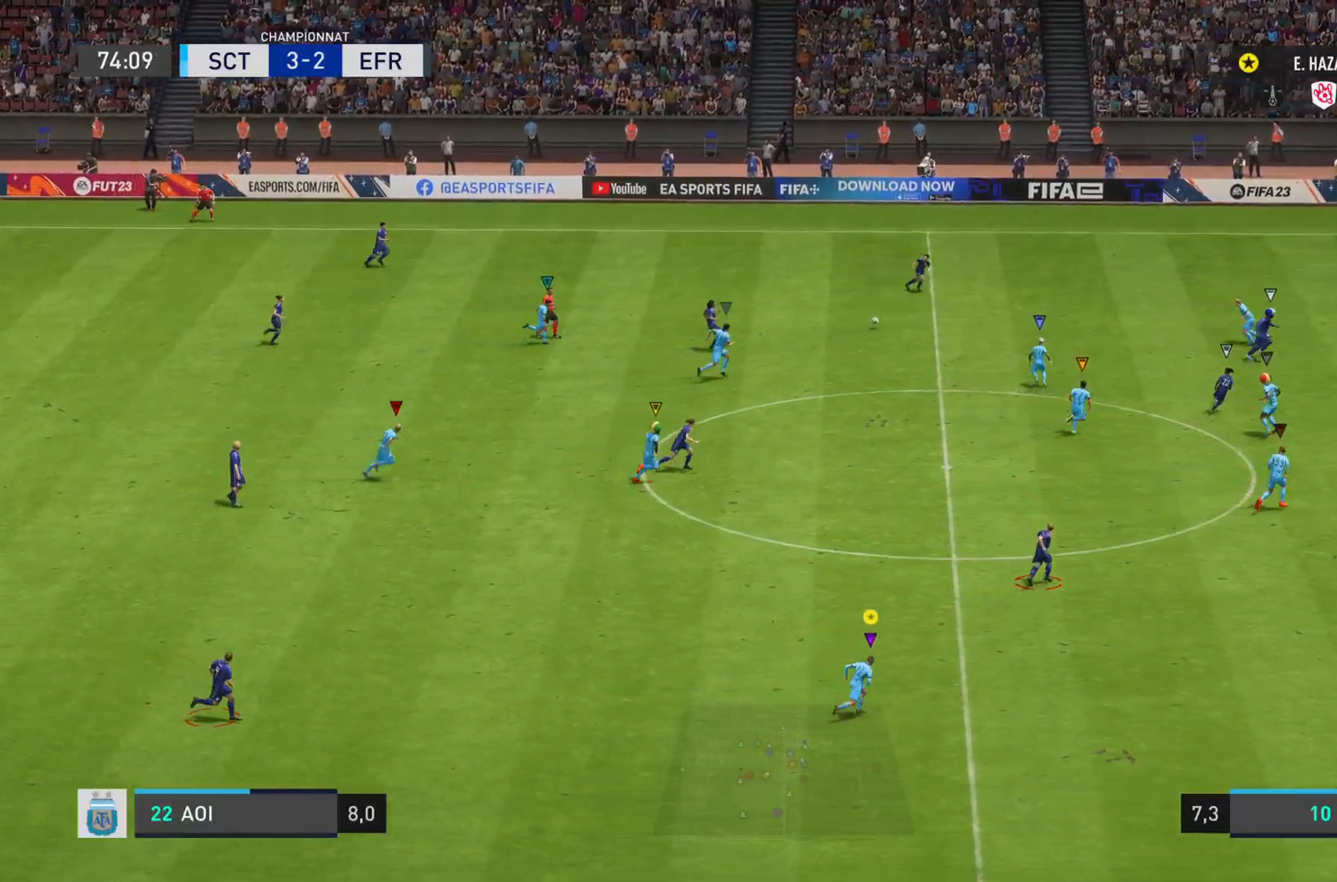
{"buttons": ["R2"], "left_stick": "right", "right_stick": "down-right", "events": []}
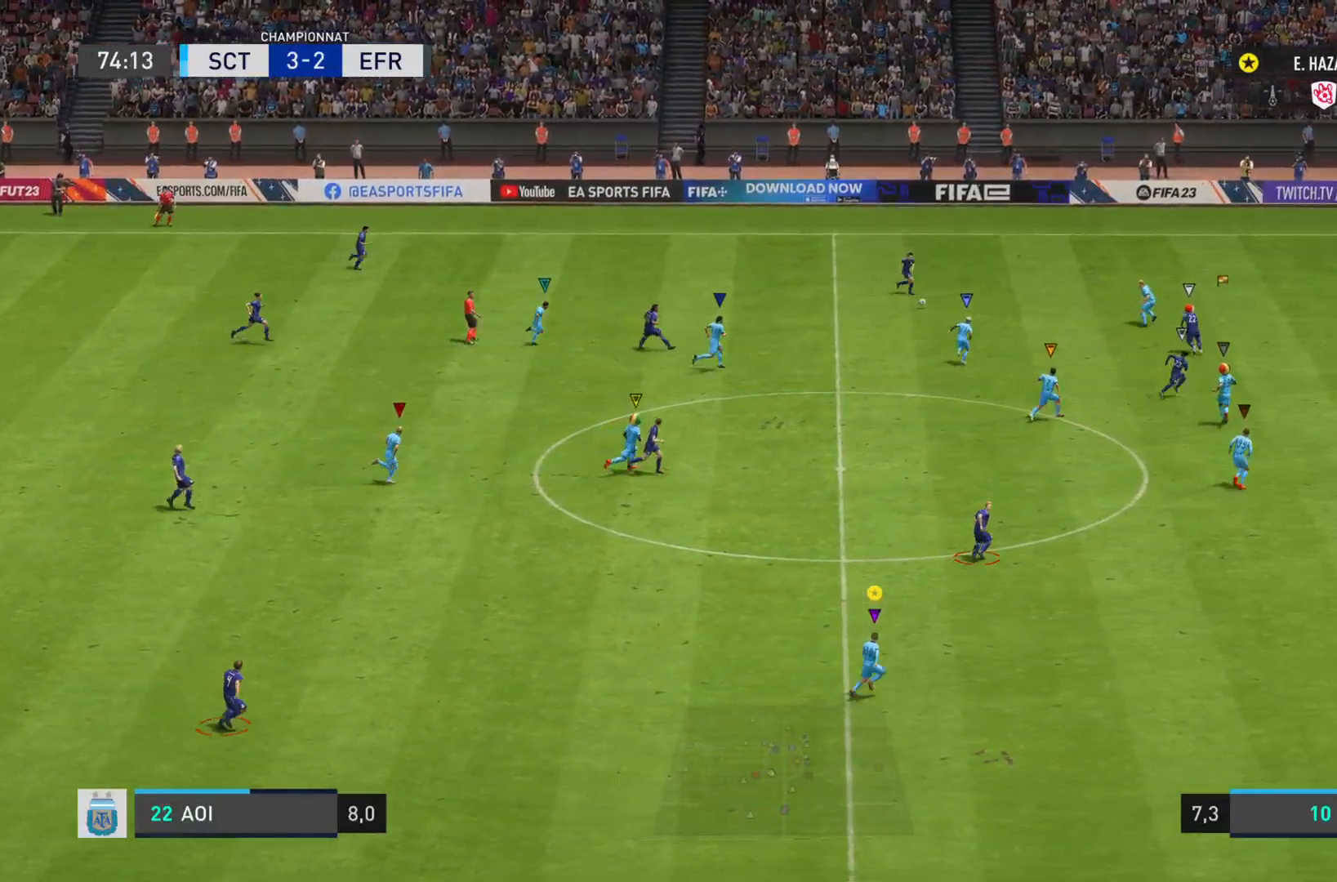
{"buttons": ["R2"], "left_stick": "right", "right_stick": "down-right", "events": [[200, "R2", "up"], [434, "R2", "down"]]}
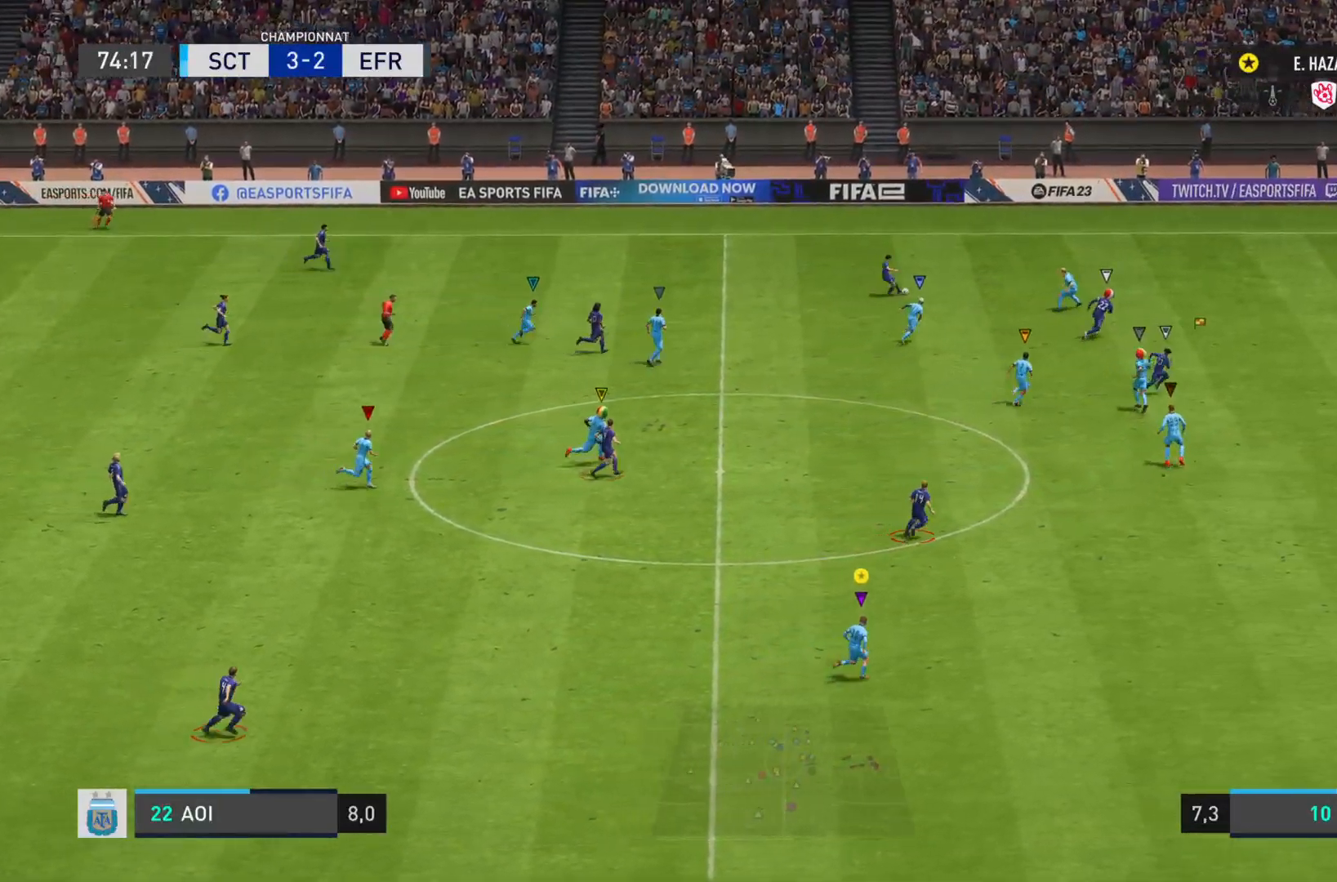
{"buttons": ["L1", "R1"], "left_stick": "right", "right_stick": "right", "events": [[84, "R2", "up"], [134, "right_stick", "right"], [267, "L1", "down"], [334, "R1", "down"]]}